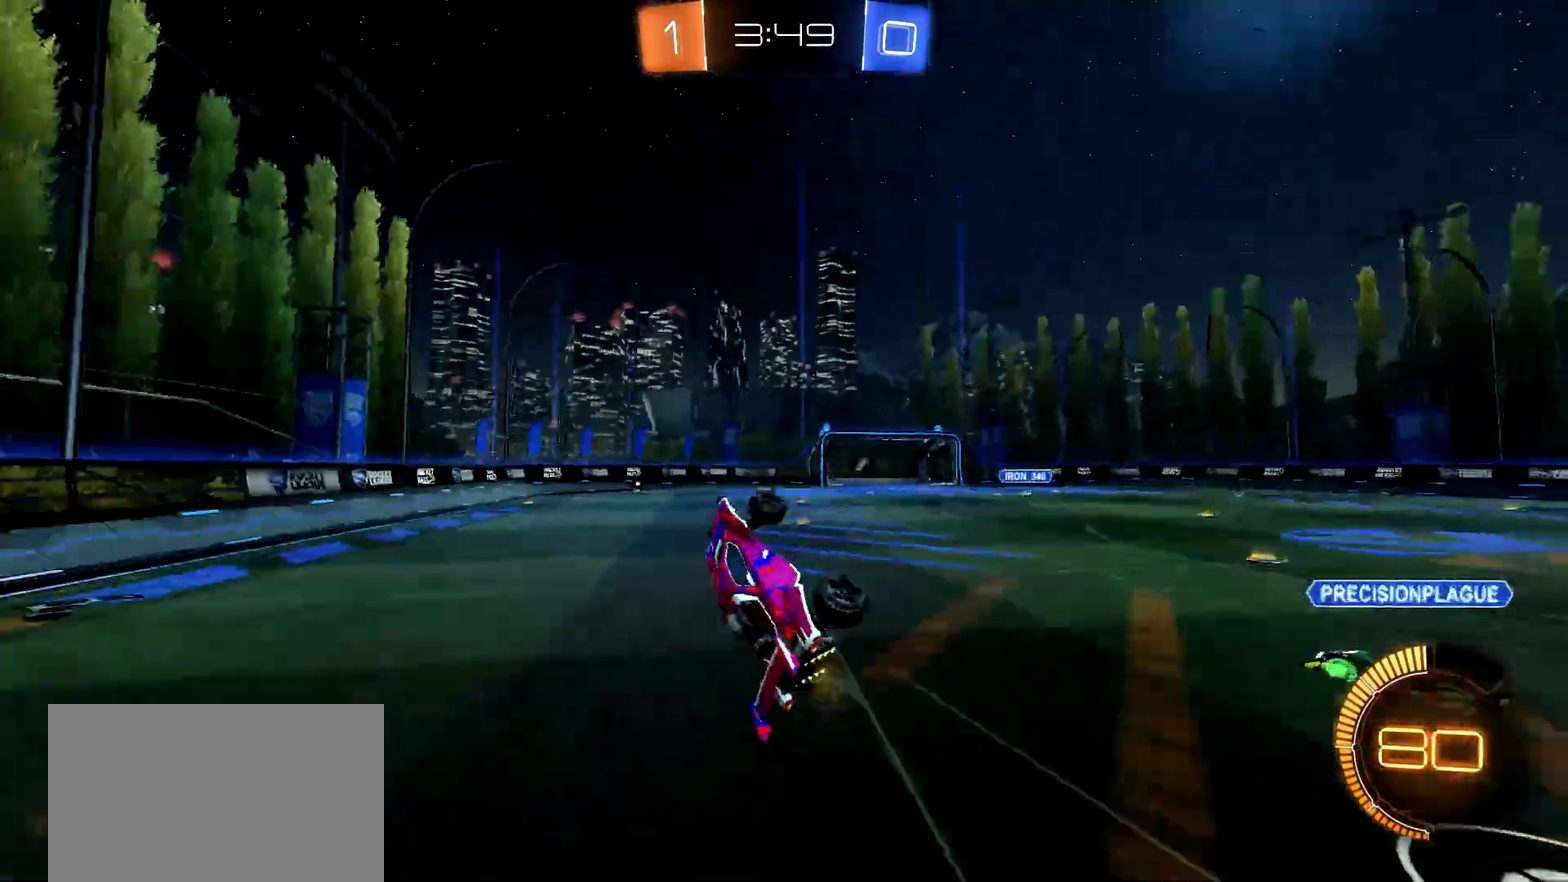
Gameplay with a controller (PlayStation layout); each line is a JSON object with the inputs held at the frame after it. "events" lists button and stick changes between this image and that frame as [ms after this image, input, new state], when the widget could be followed in between. Not read: L1 R1.
{"buttons": ["R2"], "left_stick": "right", "right_stick": "center"}
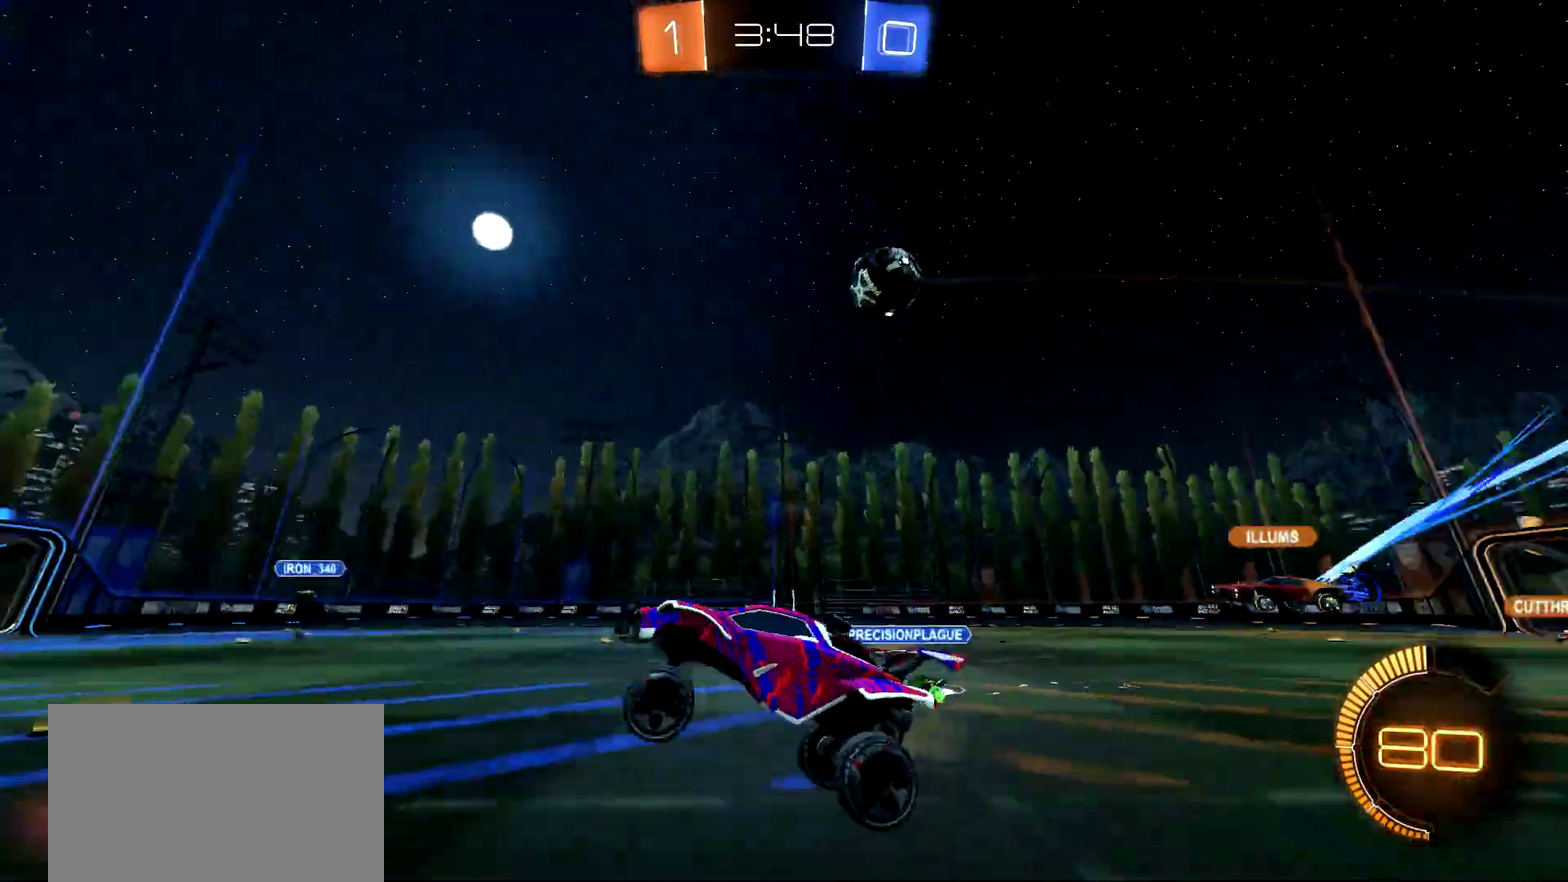
{"buttons": ["R2"], "left_stick": "right", "right_stick": "center"}
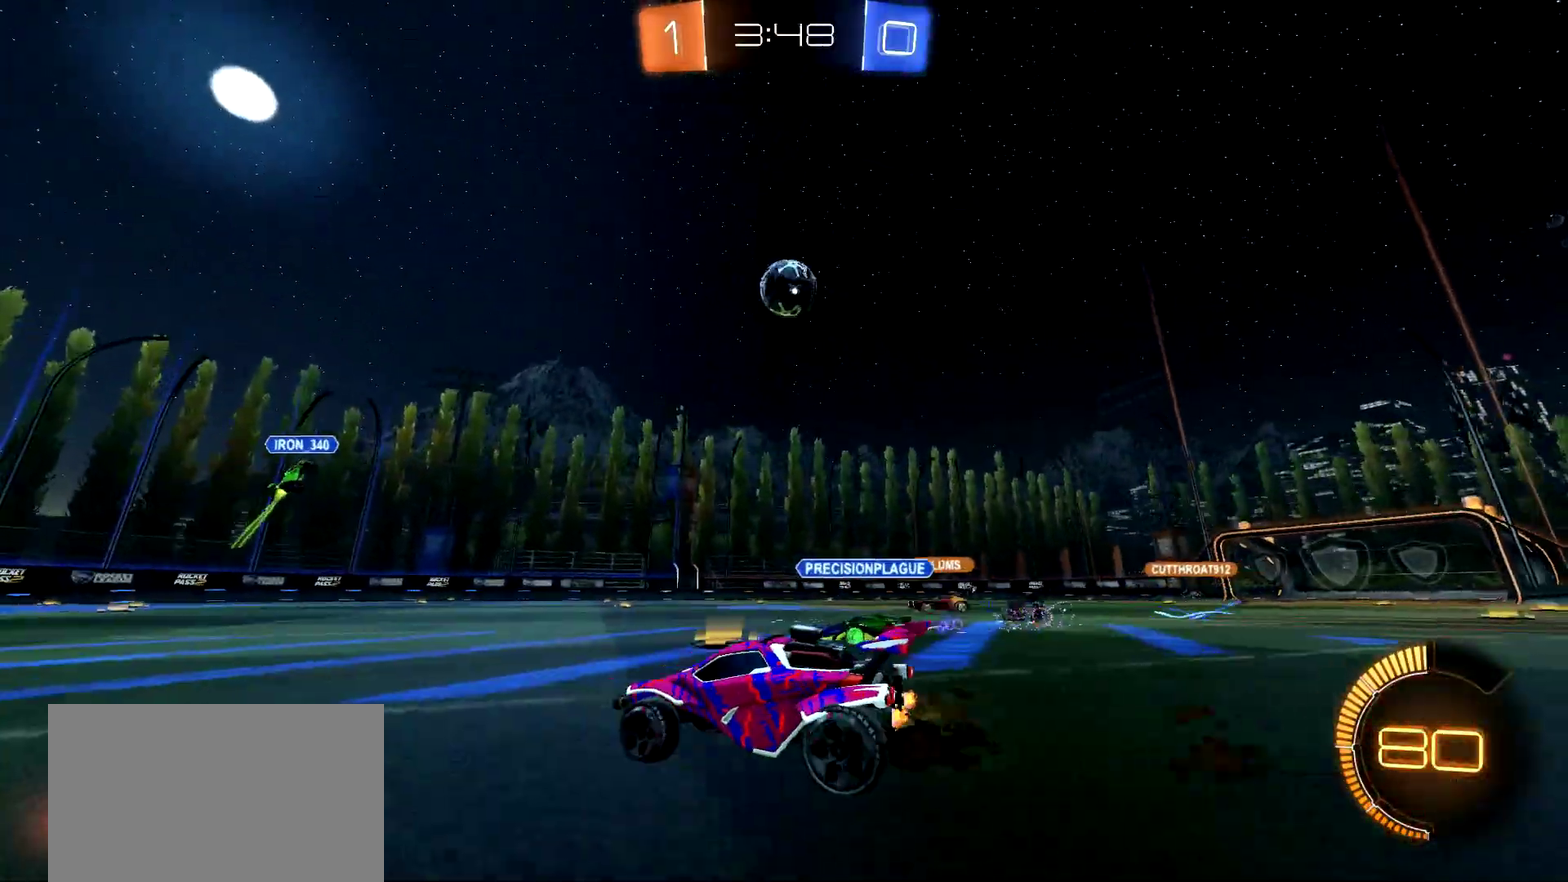
{"buttons": ["R2"], "left_stick": "right", "right_stick": "center", "events": []}
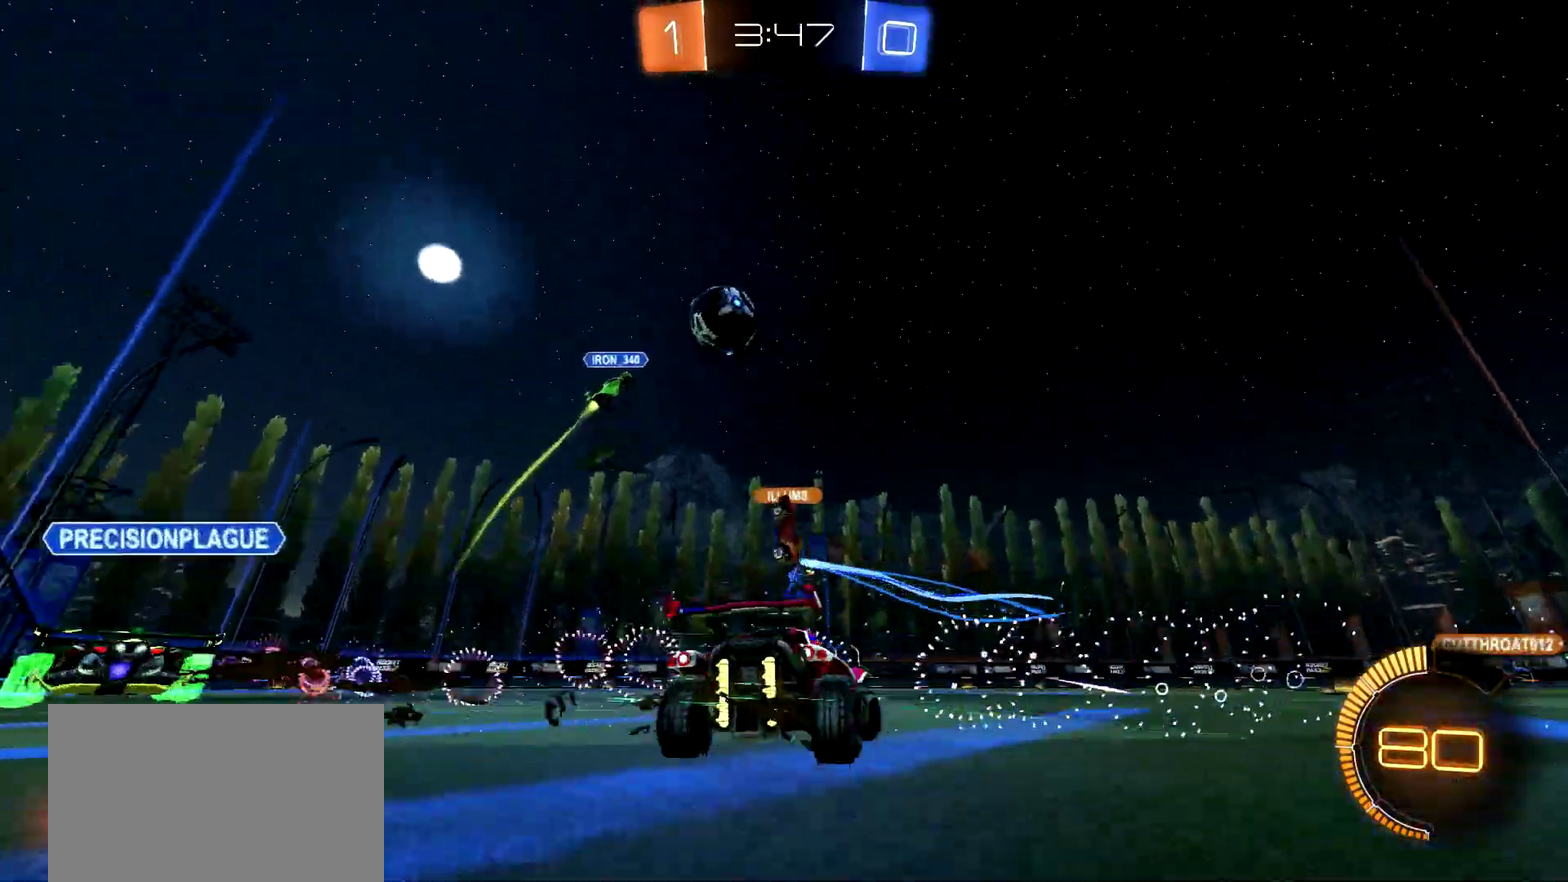
{"buttons": ["CIRCLE", "R2"], "left_stick": "right", "right_stick": "center", "events": [[400, "TRIANGLE", "down"], [450, "CIRCLE", "down"], [467, "TRIANGLE", "up"]]}
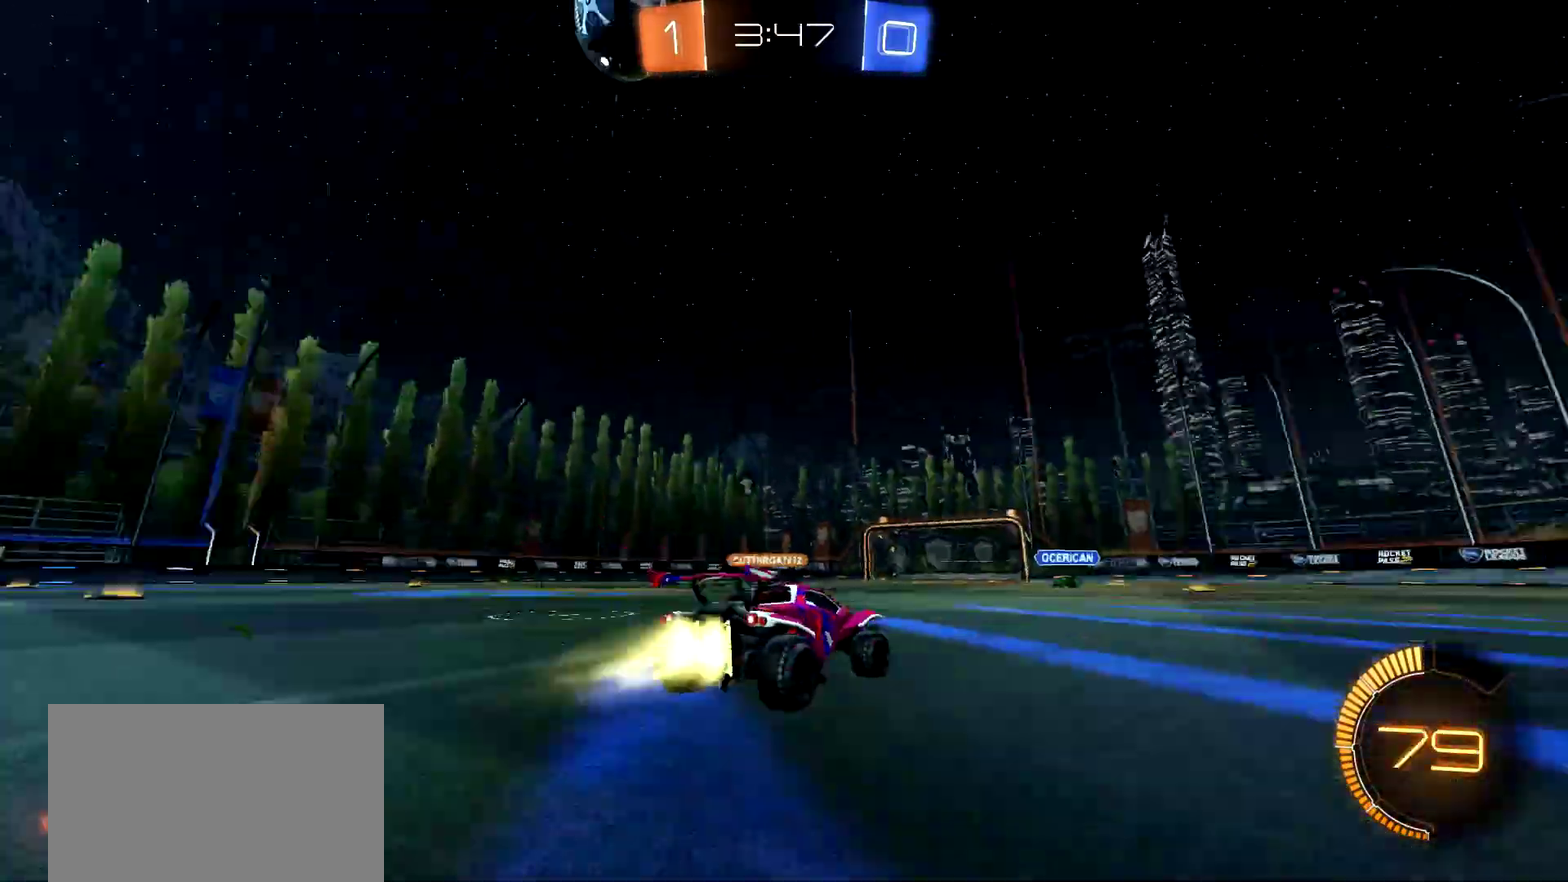
{"buttons": ["TRIANGLE", "R2"], "left_stick": "center", "right_stick": "center", "events": [[116, "left_stick", "up-right"], [183, "left_stick", "up"], [200, "CROSS", "down"], [283, "CROSS", "up"], [350, "CROSS", "down"], [400, "TRIANGLE", "down"], [433, "left_stick", "center"], [450, "CROSS", "up"], [483, "CIRCLE", "up"]]}
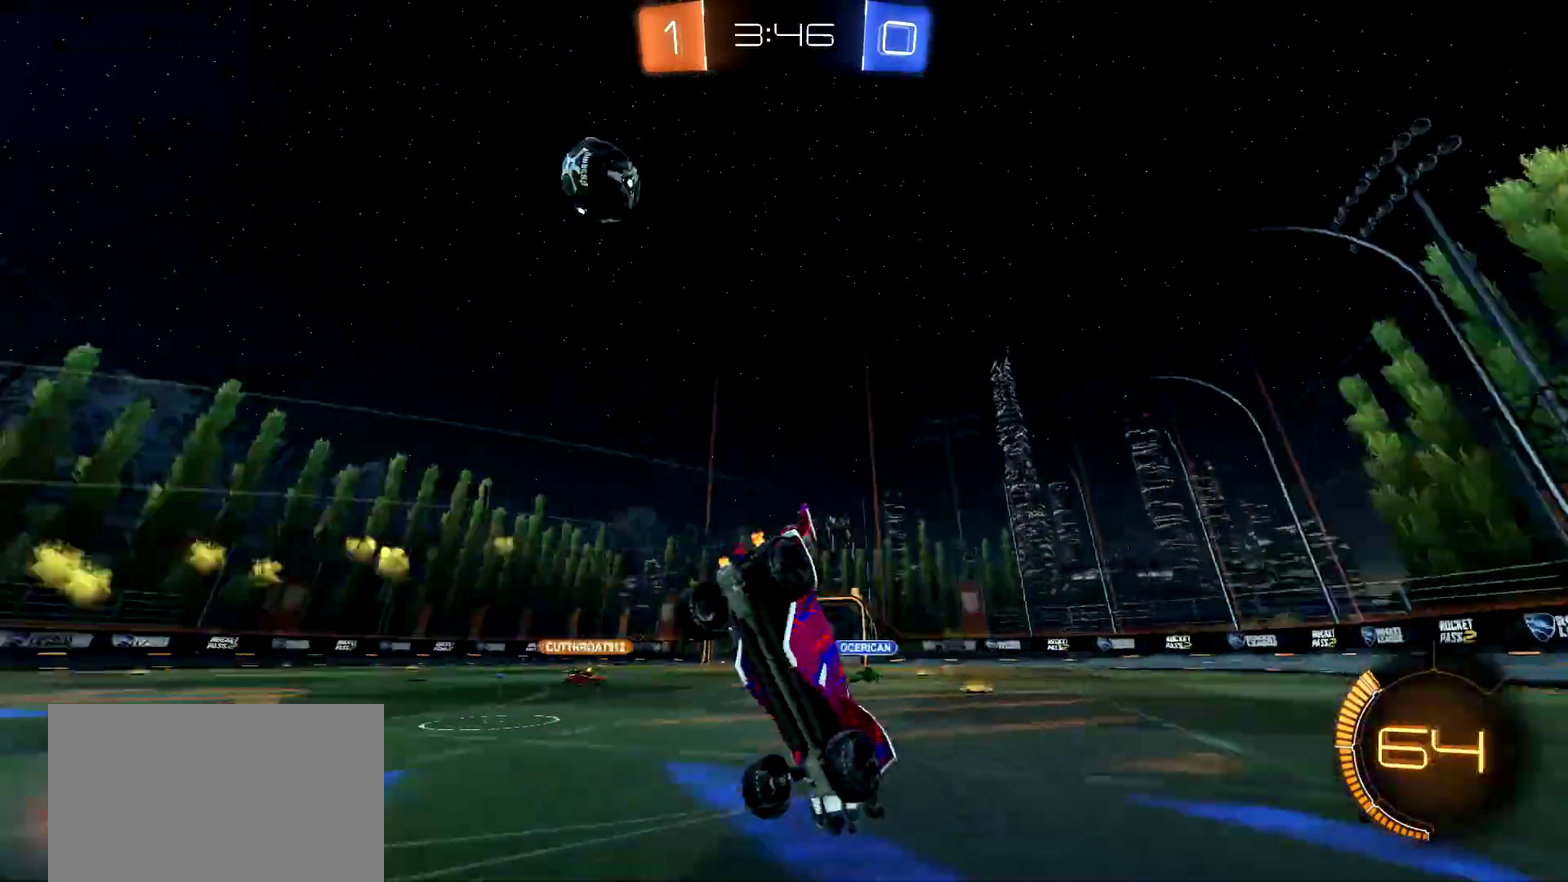
{"buttons": ["R2"], "left_stick": "center", "right_stick": "center", "events": [[50, "TRIANGLE", "up"]]}
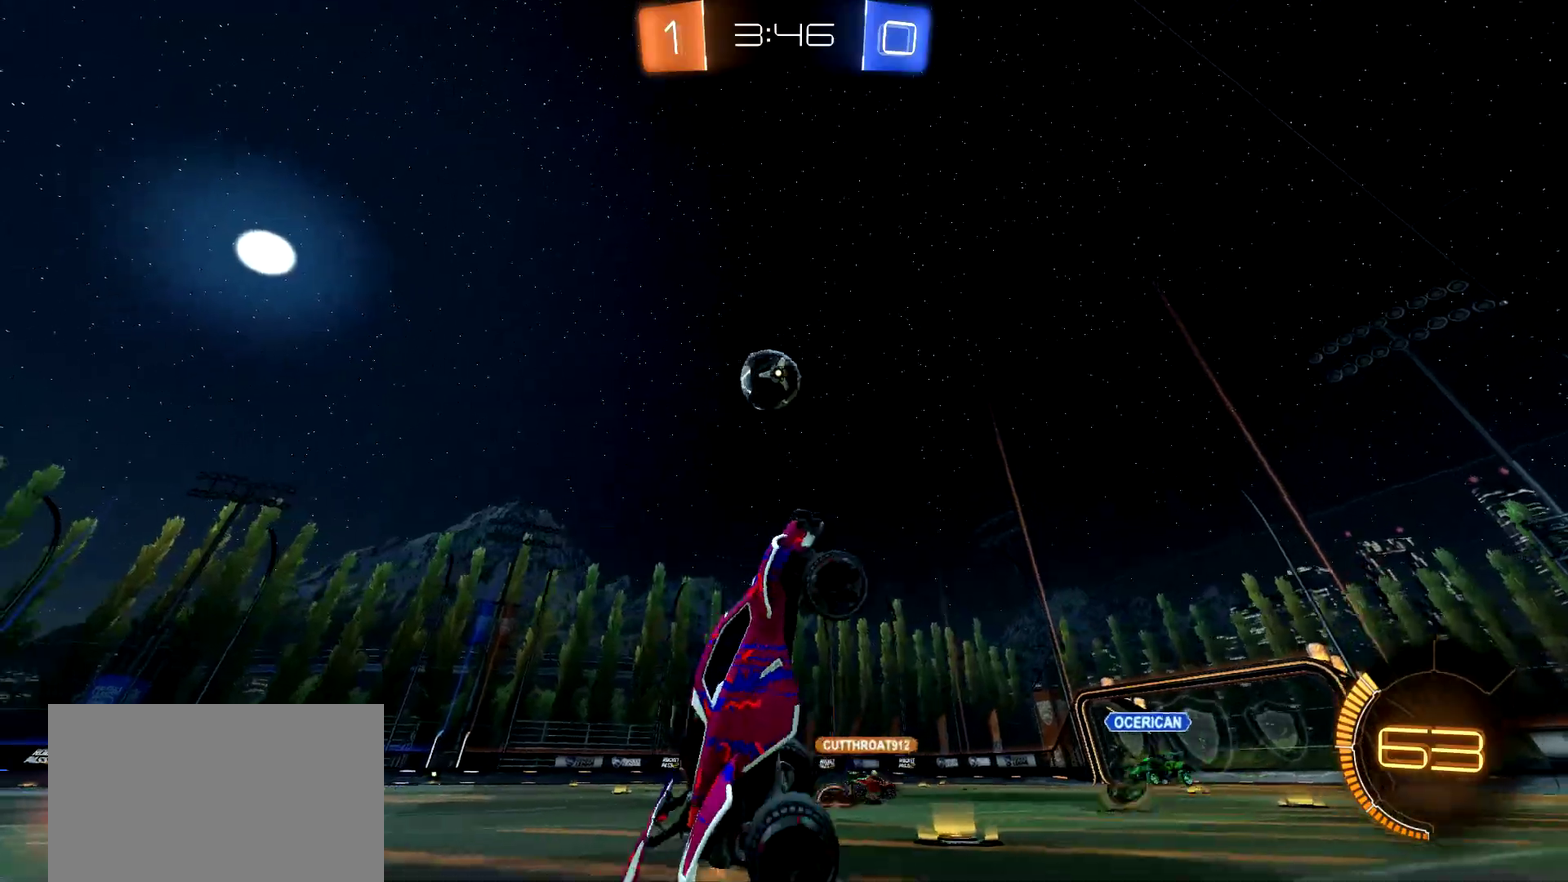
{"buttons": ["CIRCLE", "R2"], "left_stick": "center", "right_stick": "center", "events": [[467, "CIRCLE", "down"]]}
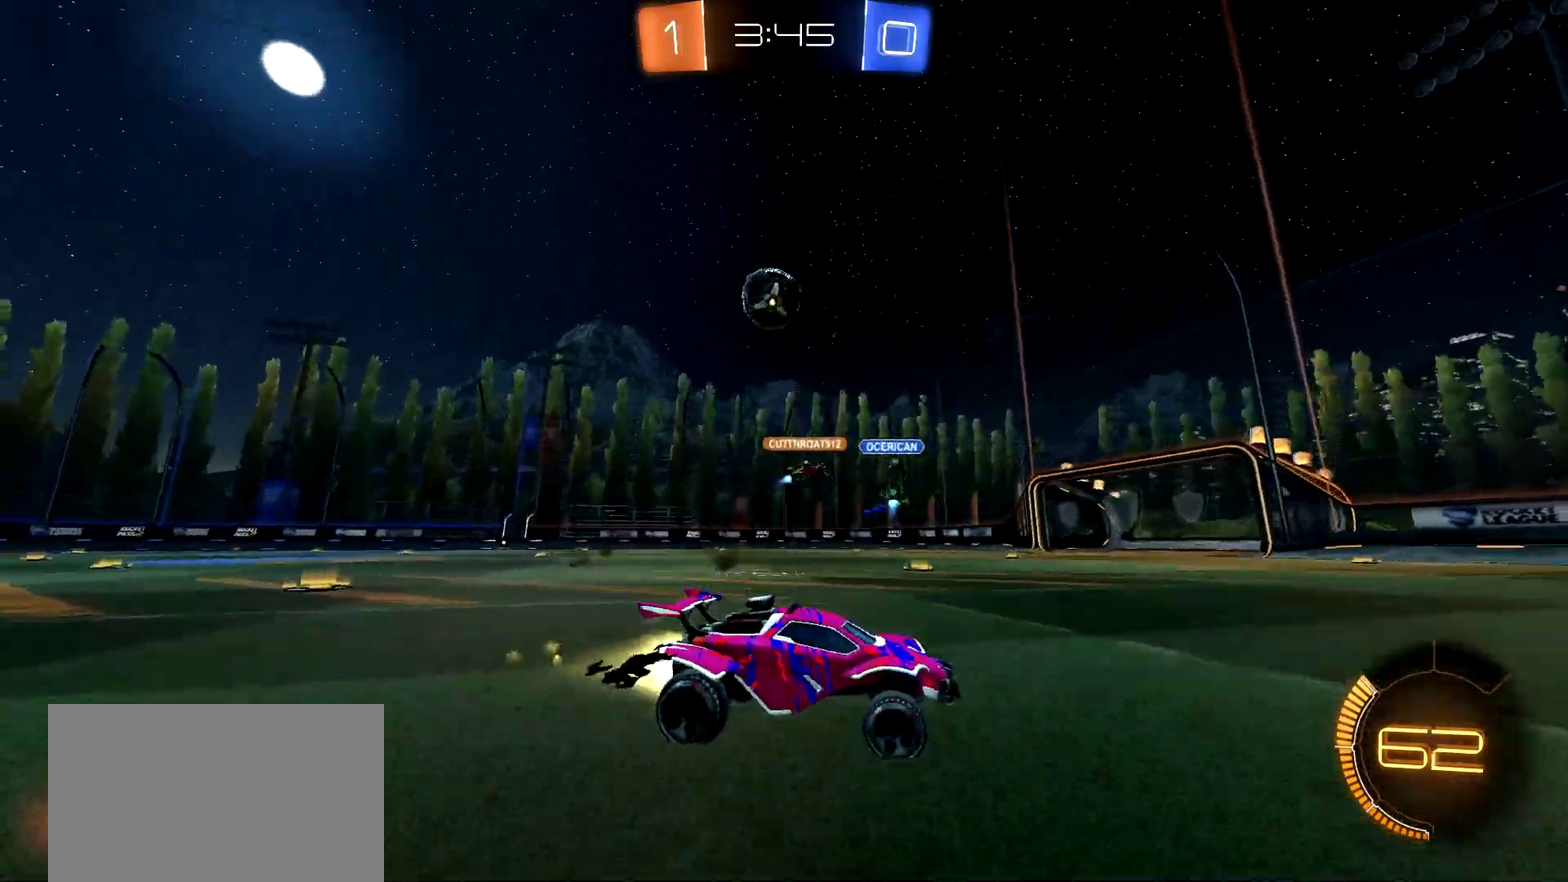
{"buttons": ["R2"], "left_stick": "center", "right_stick": "center", "events": [[100, "CIRCLE", "up"], [117, "left_stick", "left"], [184, "left_stick", "center"]]}
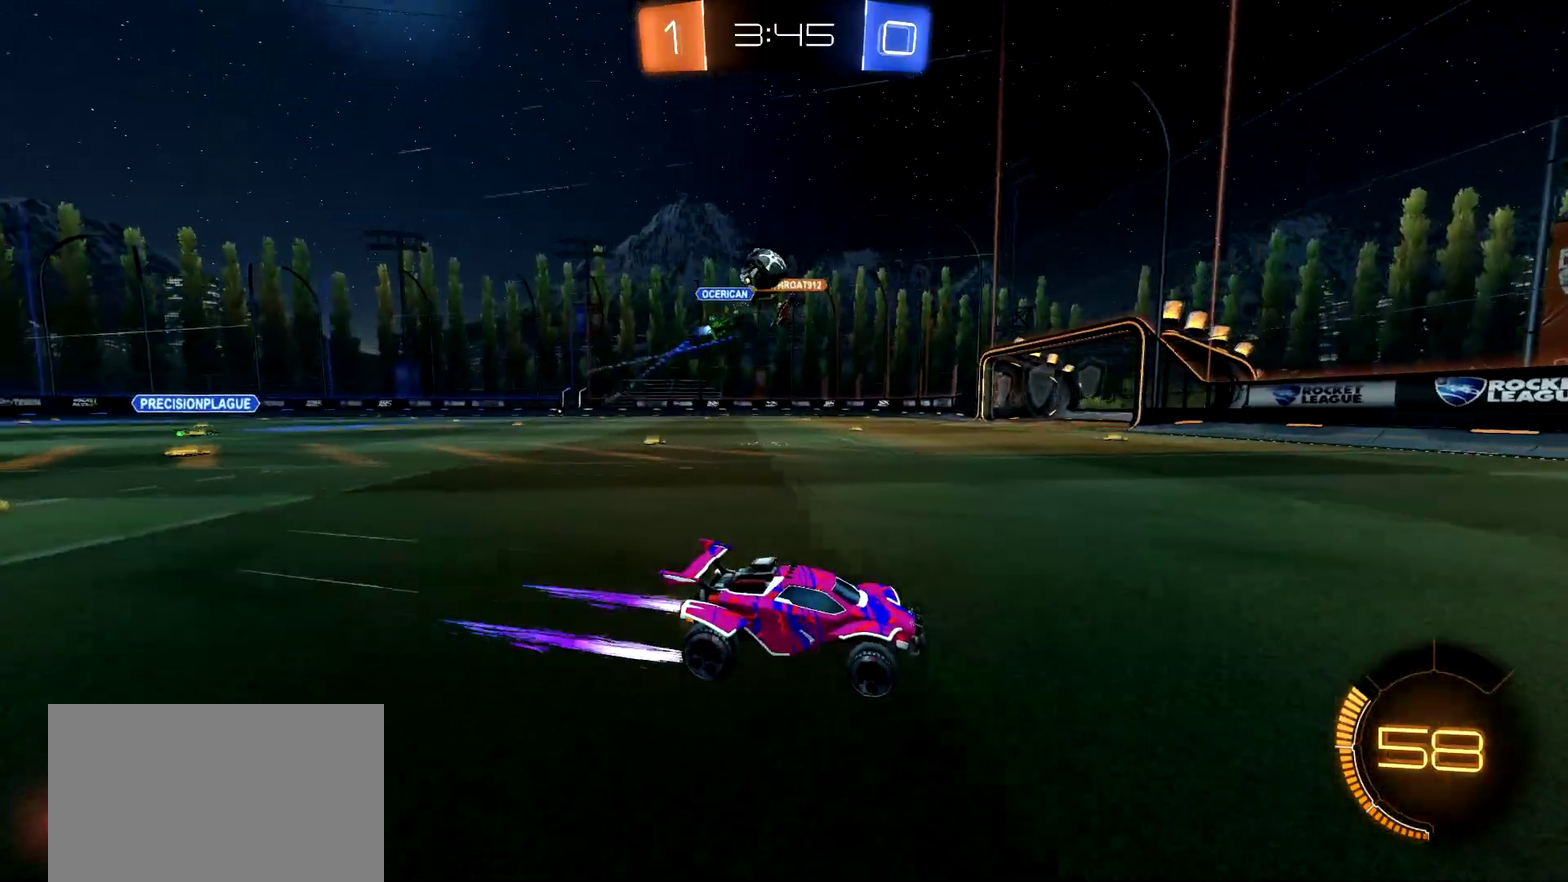
{"buttons": ["R2"], "left_stick": "left", "right_stick": "center", "events": [[150, "left_stick", "left"], [417, "CIRCLE", "down"], [467, "CIRCLE", "up"]]}
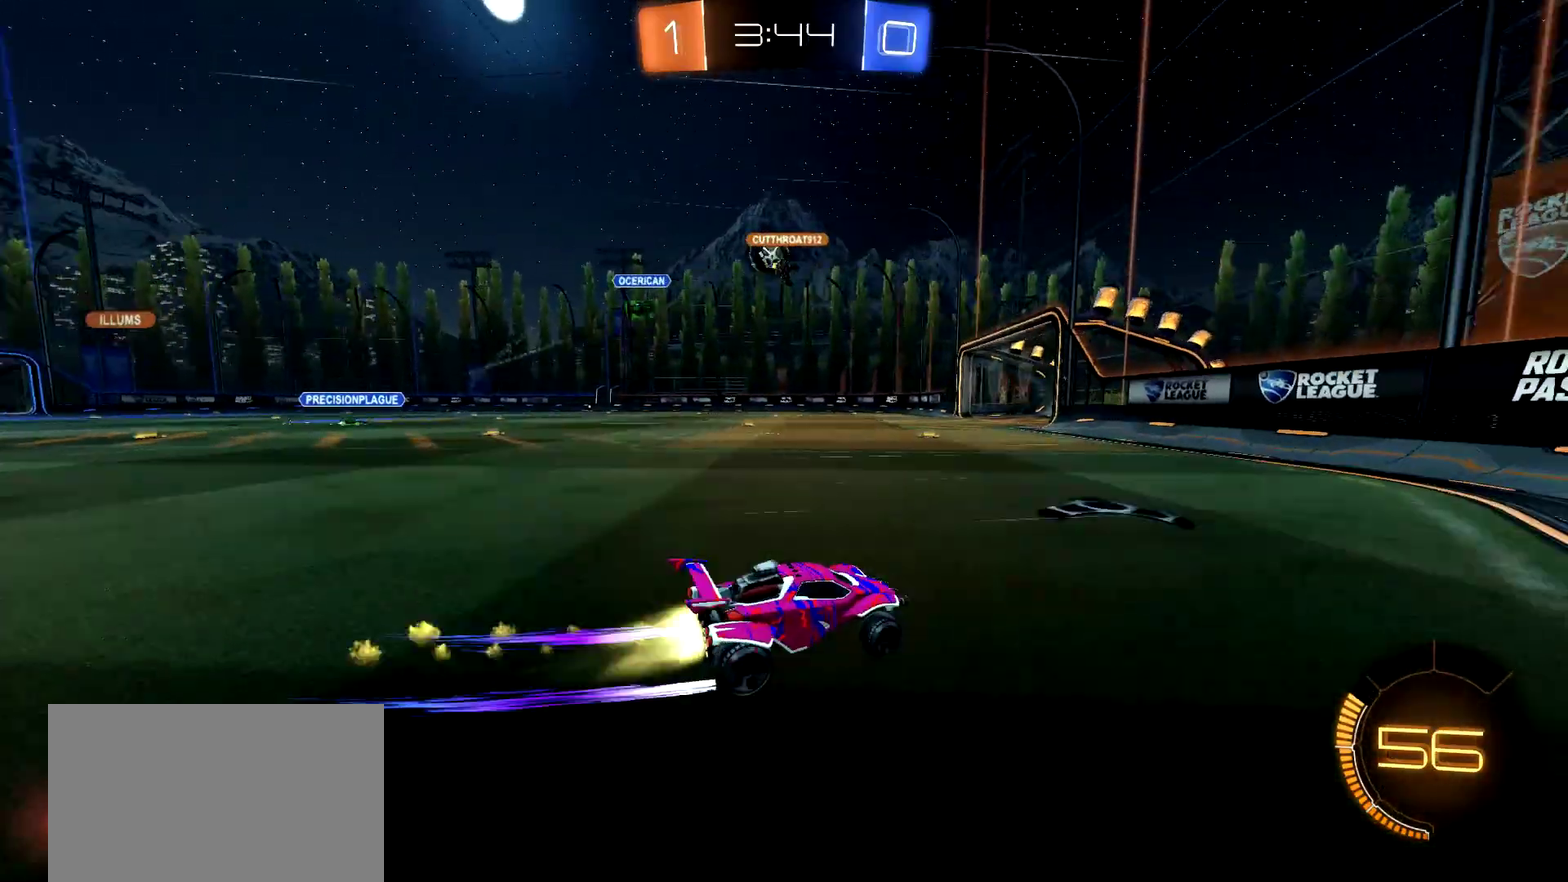
{"buttons": ["L2"], "left_stick": "left", "right_stick": "center", "events": [[33, "left_stick", "center"], [167, "left_stick", "left"], [250, "left_stick", "center"], [467, "left_stick", "left"], [484, "L2", "down"], [484, "R2", "up"]]}
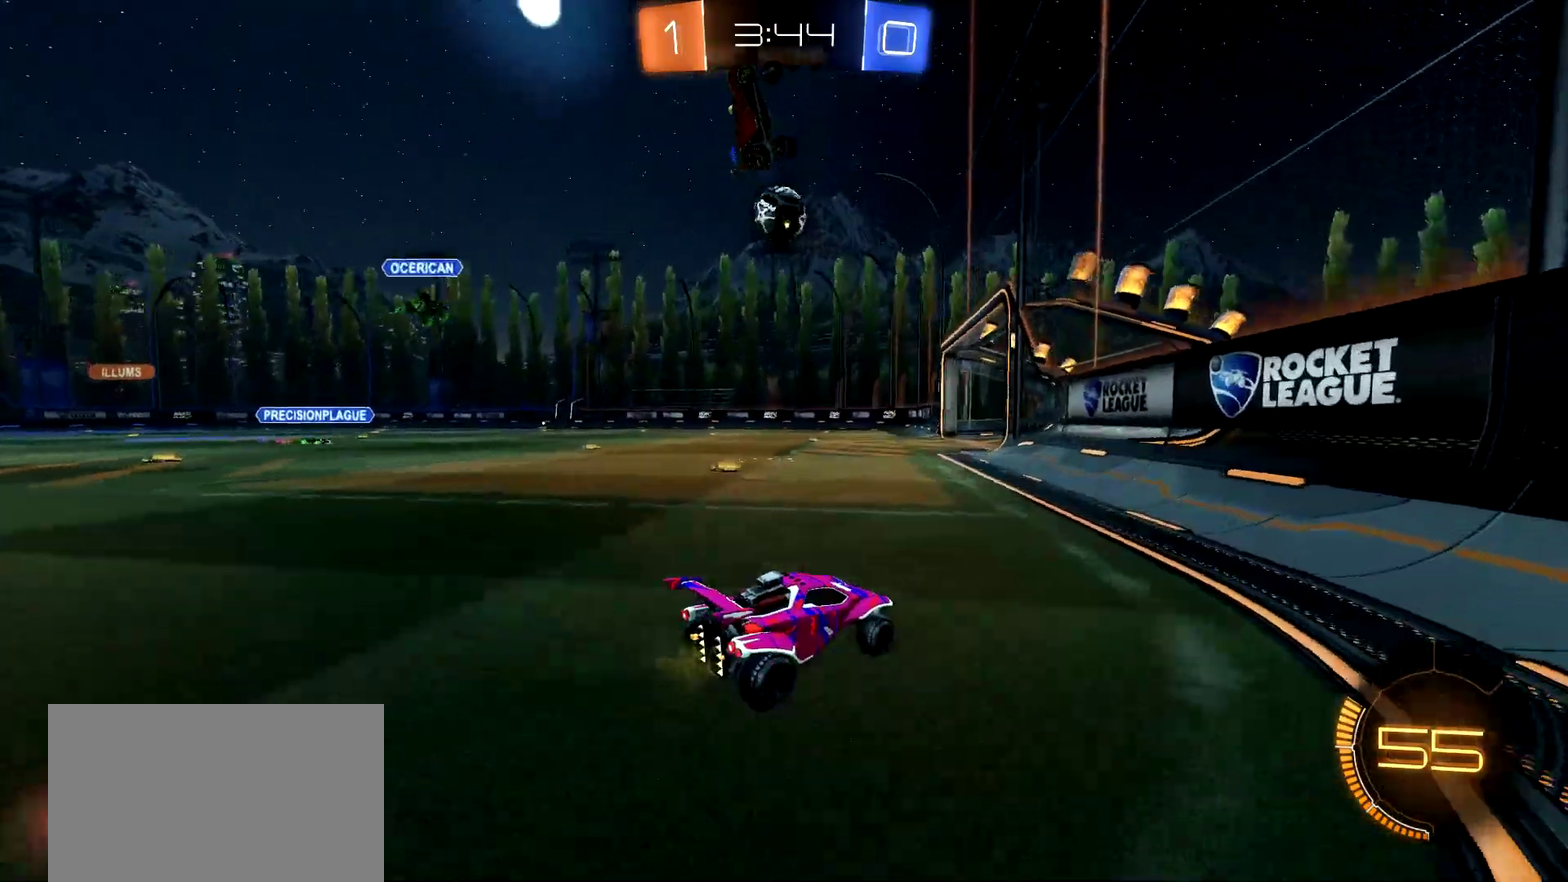
{"buttons": ["R2"], "left_stick": "left", "right_stick": "center", "events": [[150, "L2", "up"], [166, "R2", "down"], [367, "left_stick", "center"], [483, "left_stick", "left"]]}
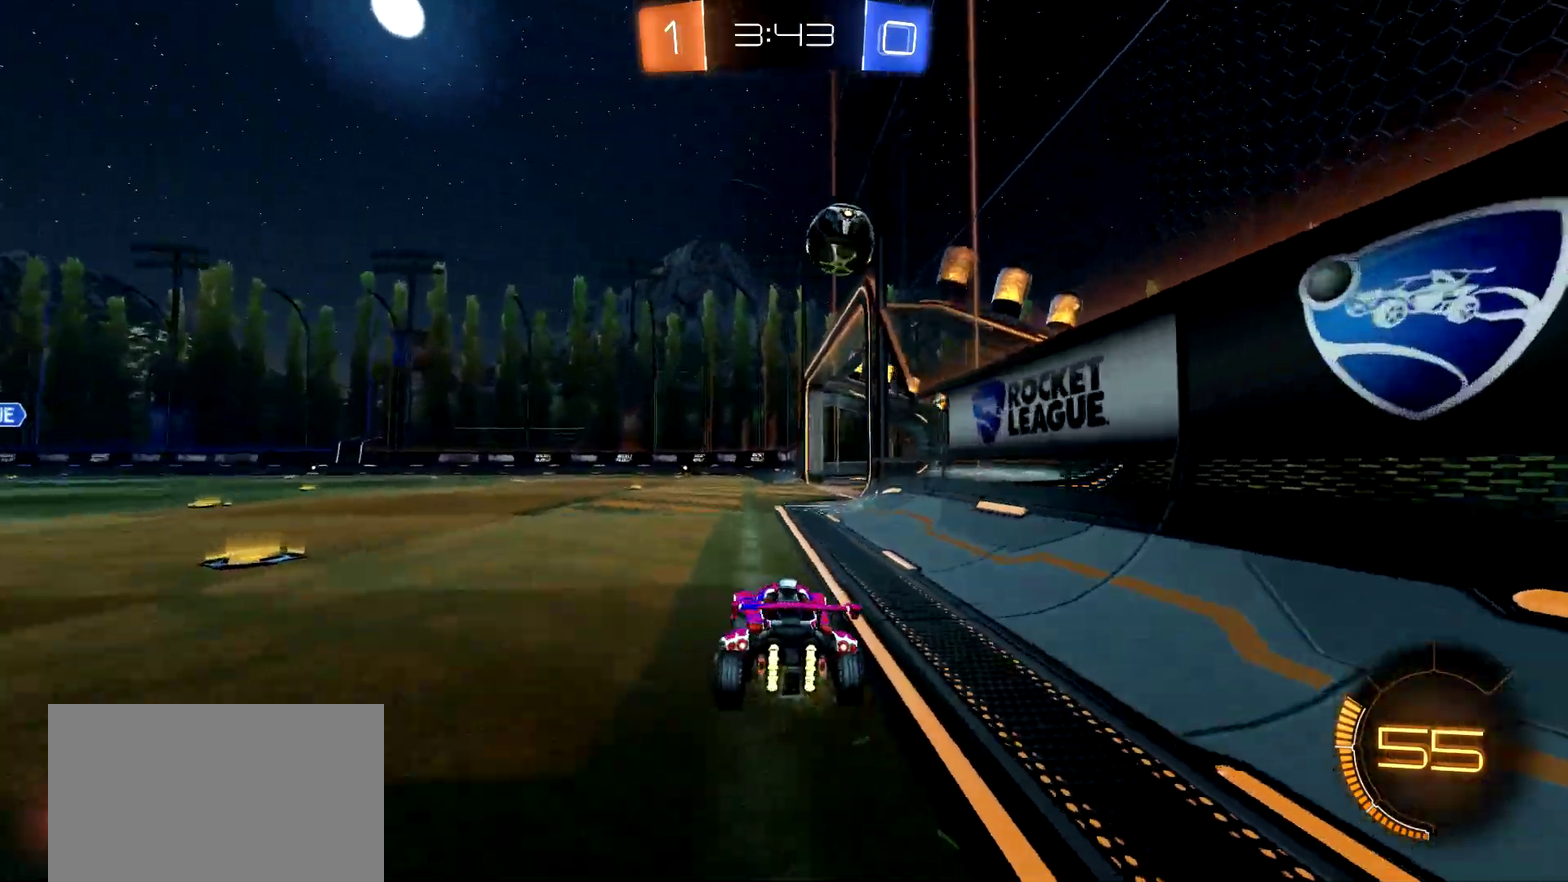
{"buttons": ["CROSS", "CIRCLE", "R2"], "left_stick": "left", "right_stick": "center", "events": [[67, "left_stick", "center"], [167, "CROSS", "down"], [184, "left_stick", "down"], [200, "CIRCLE", "down"], [267, "left_stick", "down-left"], [450, "left_stick", "left"]]}
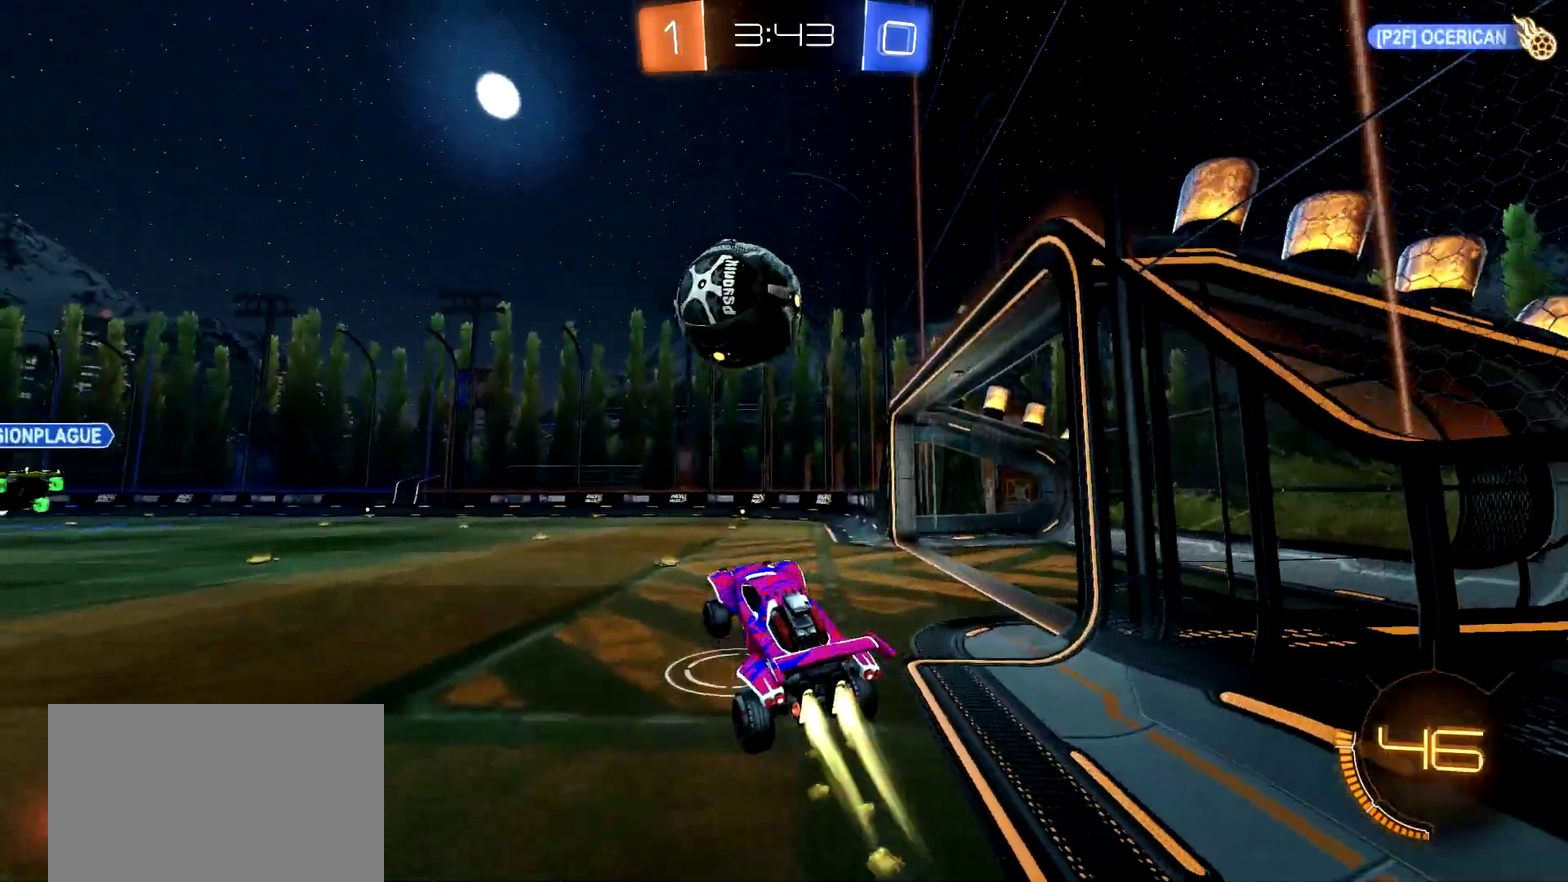
{"buttons": ["R2"], "left_stick": "center", "right_stick": "center", "events": [[33, "CROSS", "up"], [100, "CROSS", "down"], [150, "TRIANGLE", "down"], [283, "TRIANGLE", "up"], [317, "CROSS", "up"], [433, "CIRCLE", "up"], [483, "left_stick", "center"]]}
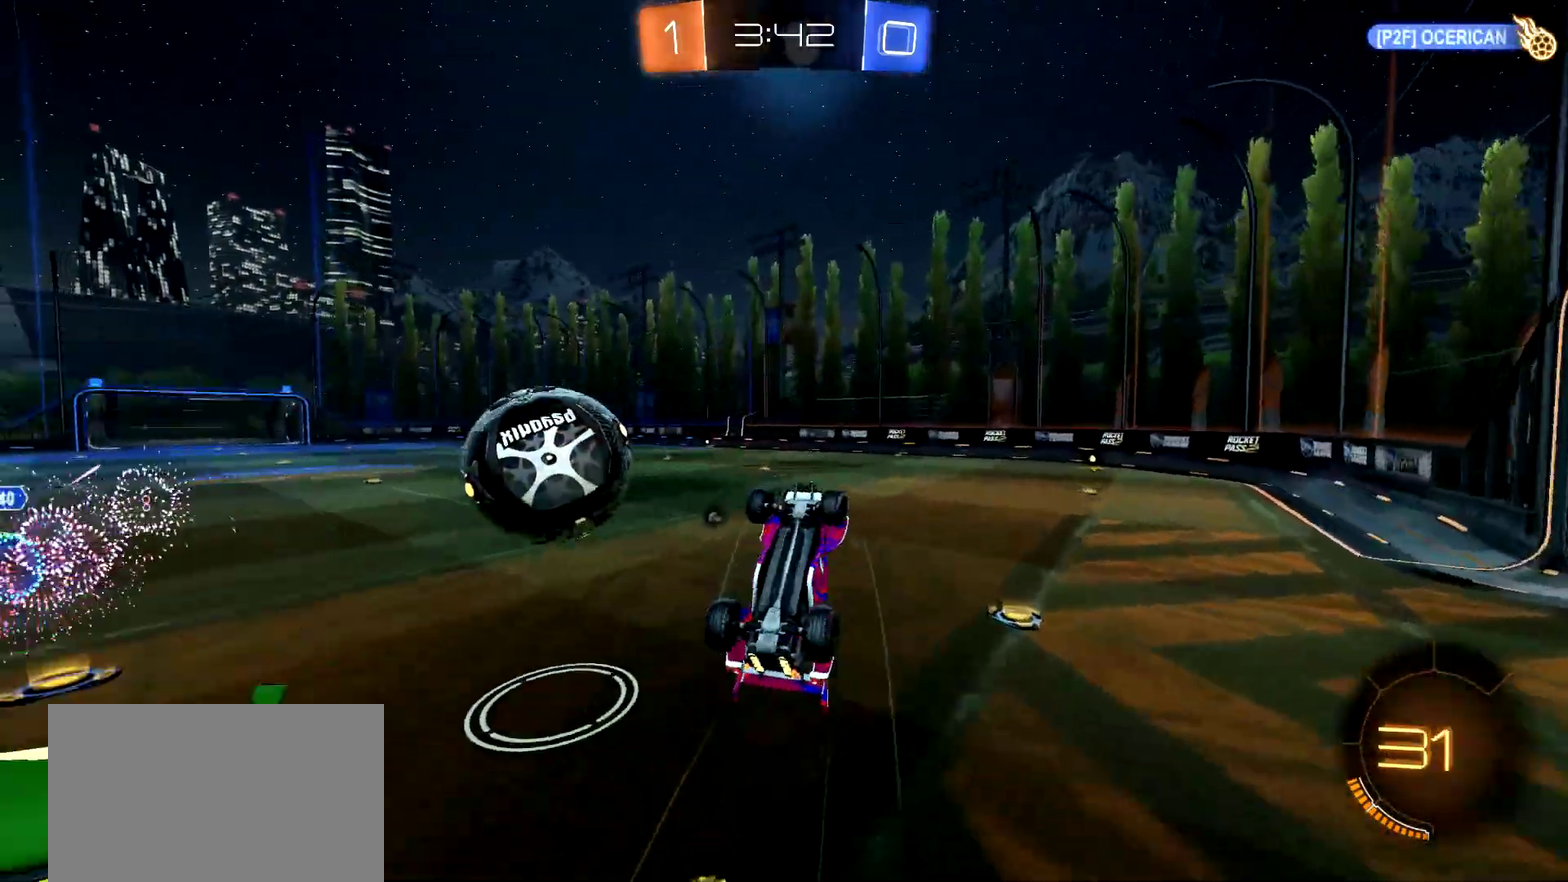
{"buttons": ["R2"], "left_stick": "up-right", "right_stick": "center", "events": [[117, "TRIANGLE", "down"], [217, "TRIANGLE", "up"], [300, "left_stick", "up-left"], [350, "left_stick", "up"], [400, "left_stick", "up-right"]]}
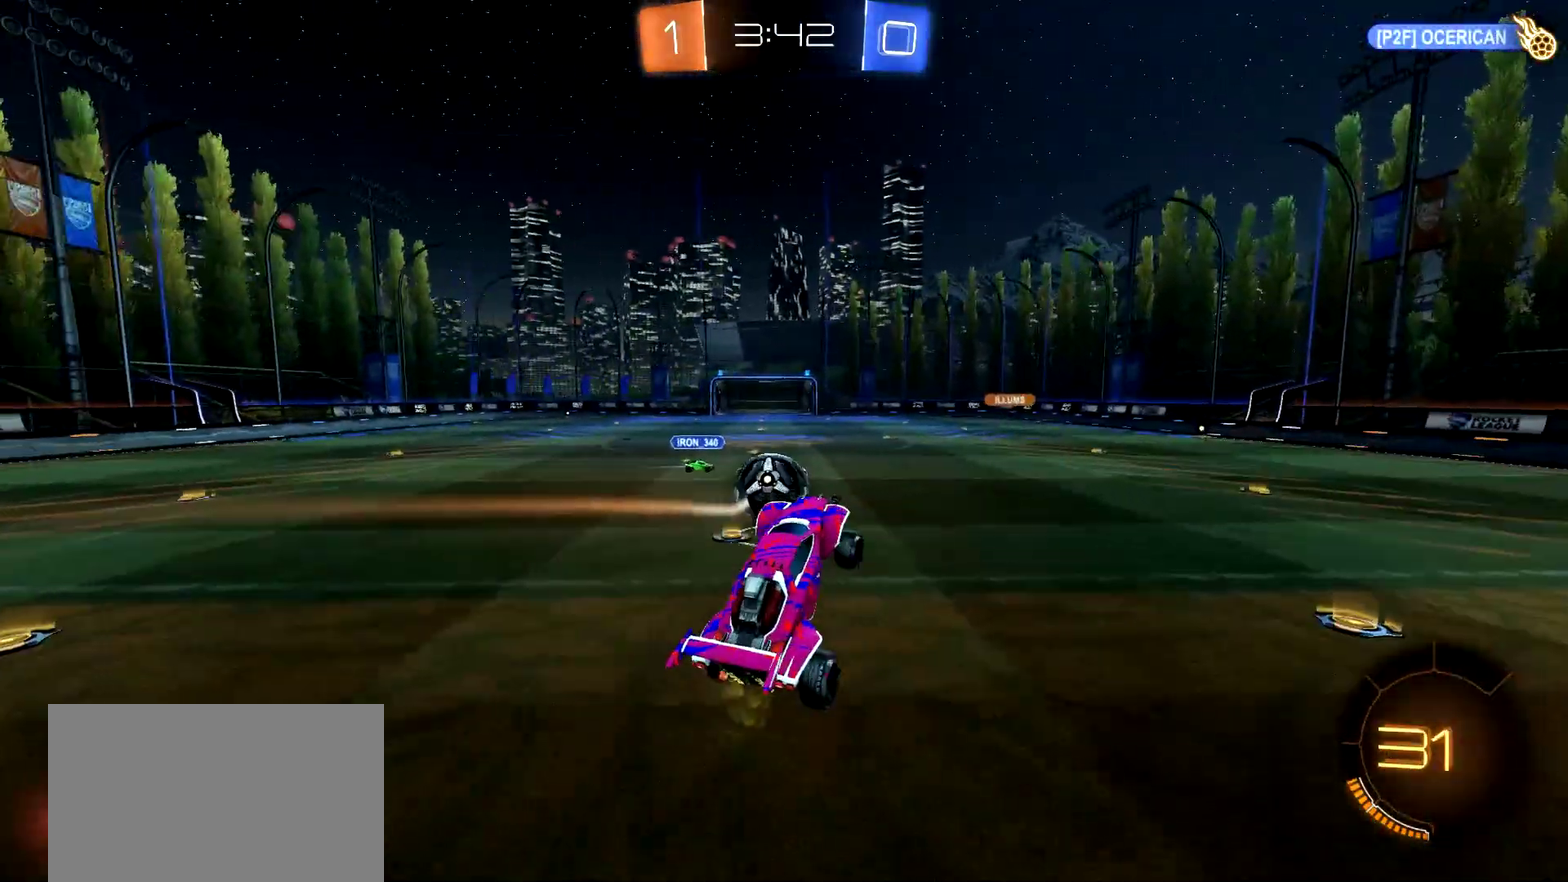
{"buttons": ["R2"], "left_stick": "right", "right_stick": "center", "events": [[116, "left_stick", "right"], [200, "left_stick", "center"], [333, "left_stick", "down-right"], [400, "left_stick", "right"]]}
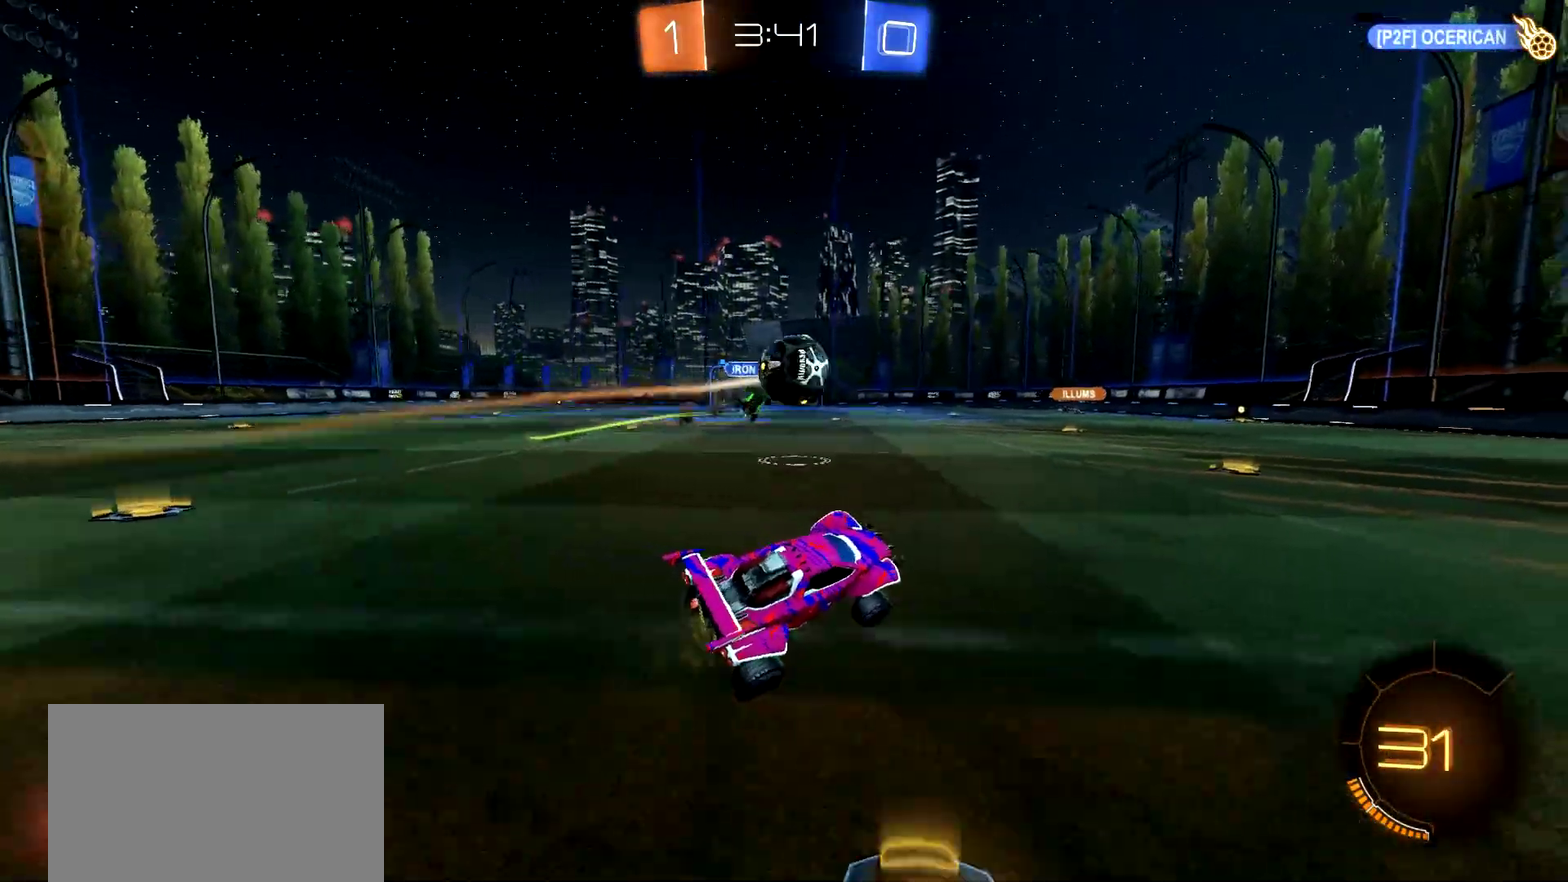
{"buttons": ["CIRCLE", "R2"], "left_stick": "right", "right_stick": "center", "events": [[117, "CIRCLE", "down"], [184, "TRIANGLE", "down"], [300, "TRIANGLE", "up"]]}
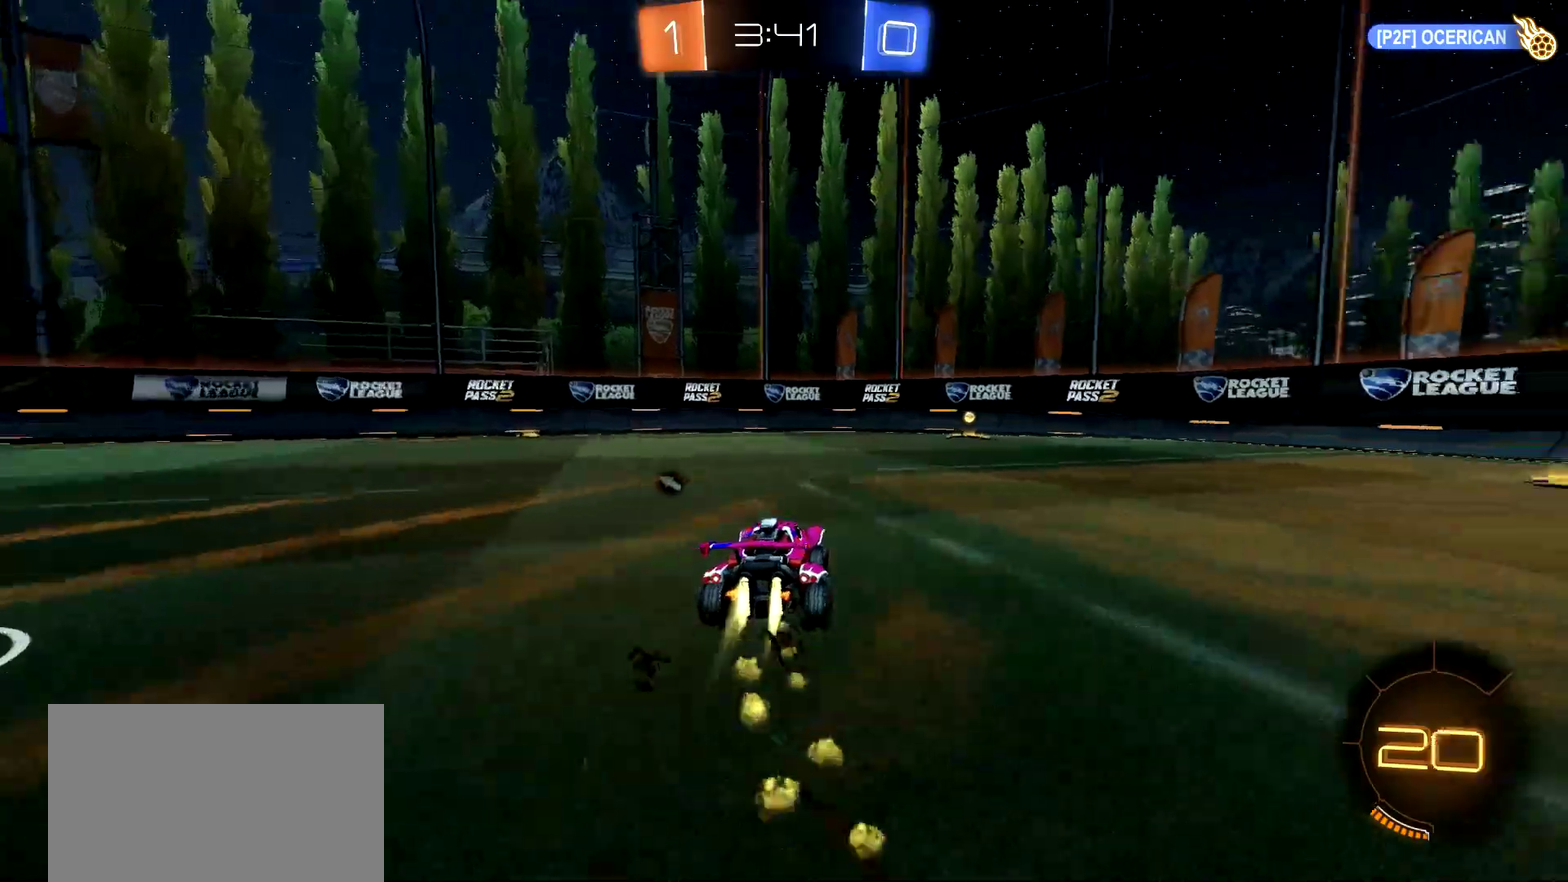
{"buttons": ["R2"], "left_stick": "left", "right_stick": "center", "events": [[100, "left_stick", "center"], [200, "left_stick", "right"], [233, "TRIANGLE", "down"], [350, "left_stick", "center"], [367, "TRIANGLE", "up"], [433, "CIRCLE", "up"], [483, "left_stick", "left"]]}
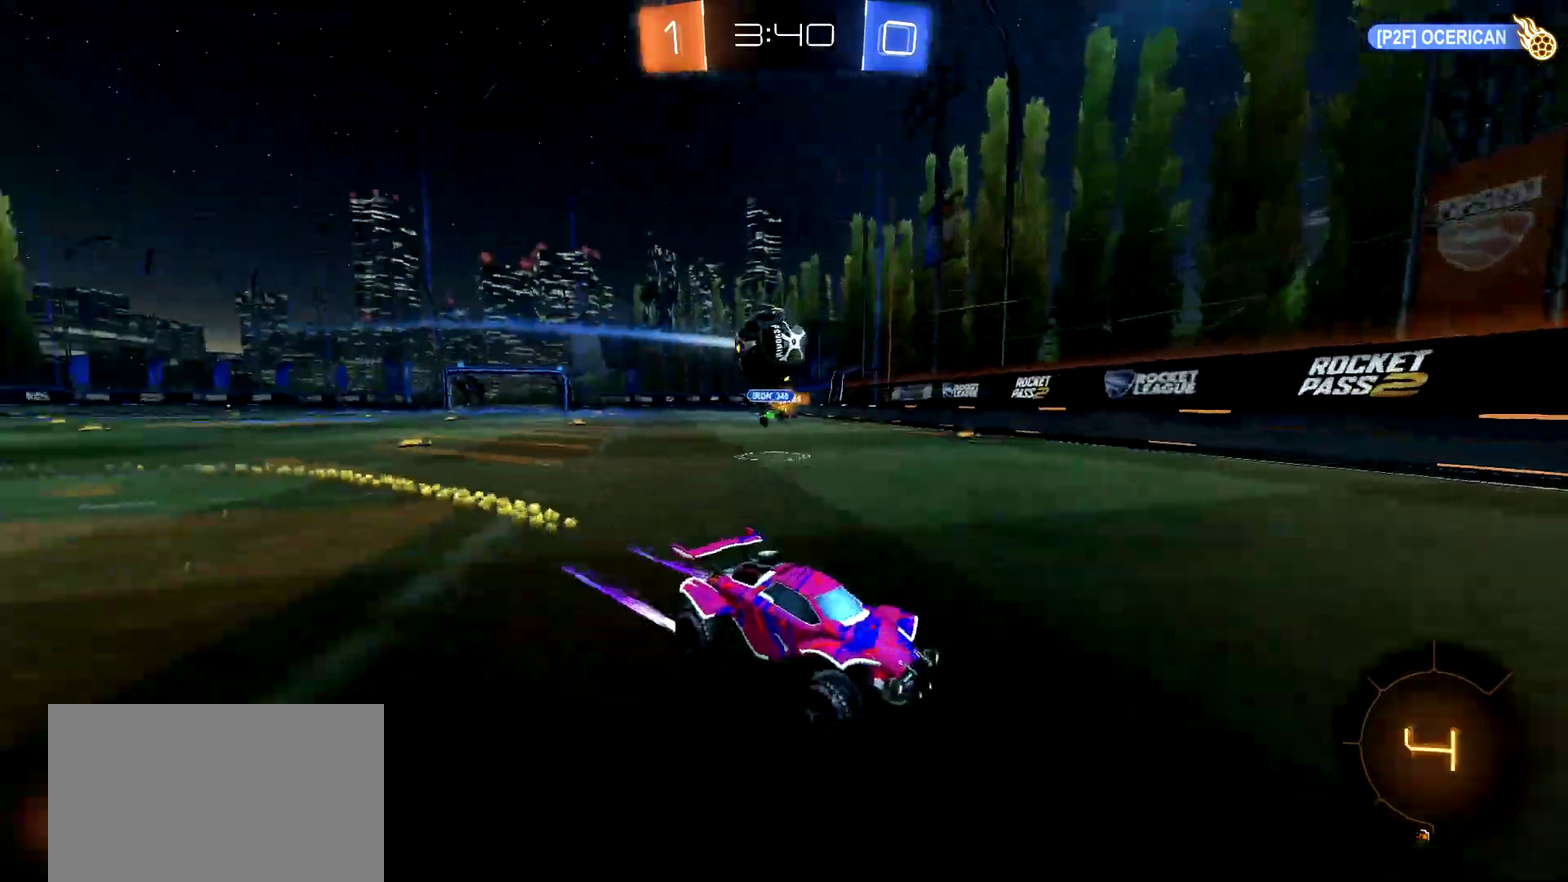
{"buttons": ["R2"], "left_stick": "left", "right_stick": "center", "events": [[317, "L2", "down"], [484, "L2", "up"]]}
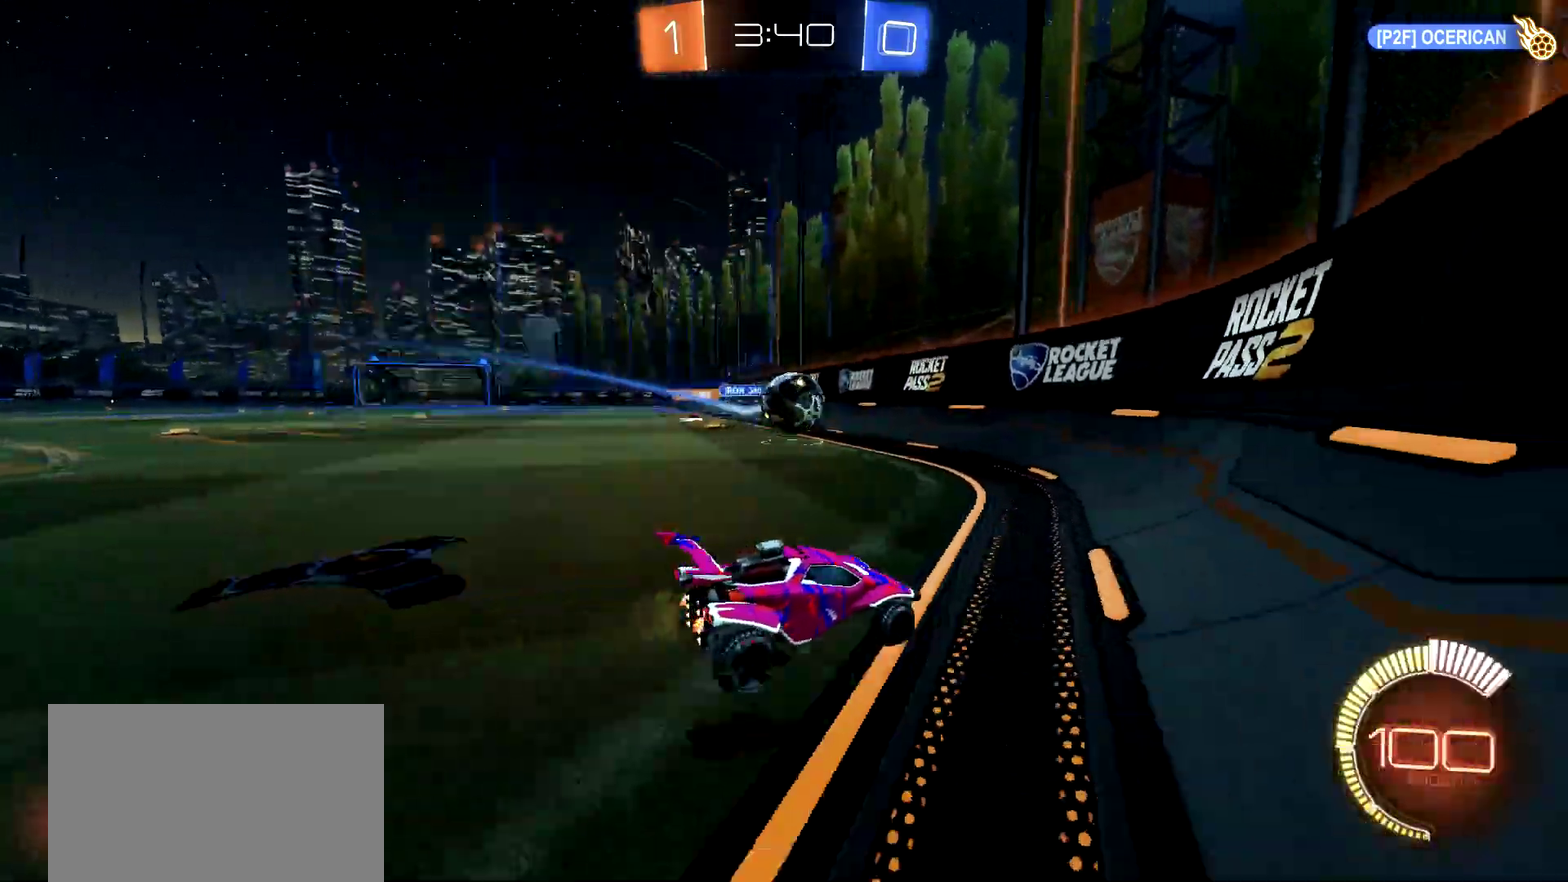
{"buttons": ["R2"], "left_stick": "right", "right_stick": "center", "events": [[66, "left_stick", "right"], [216, "left_stick", "center"], [333, "left_stick", "right"]]}
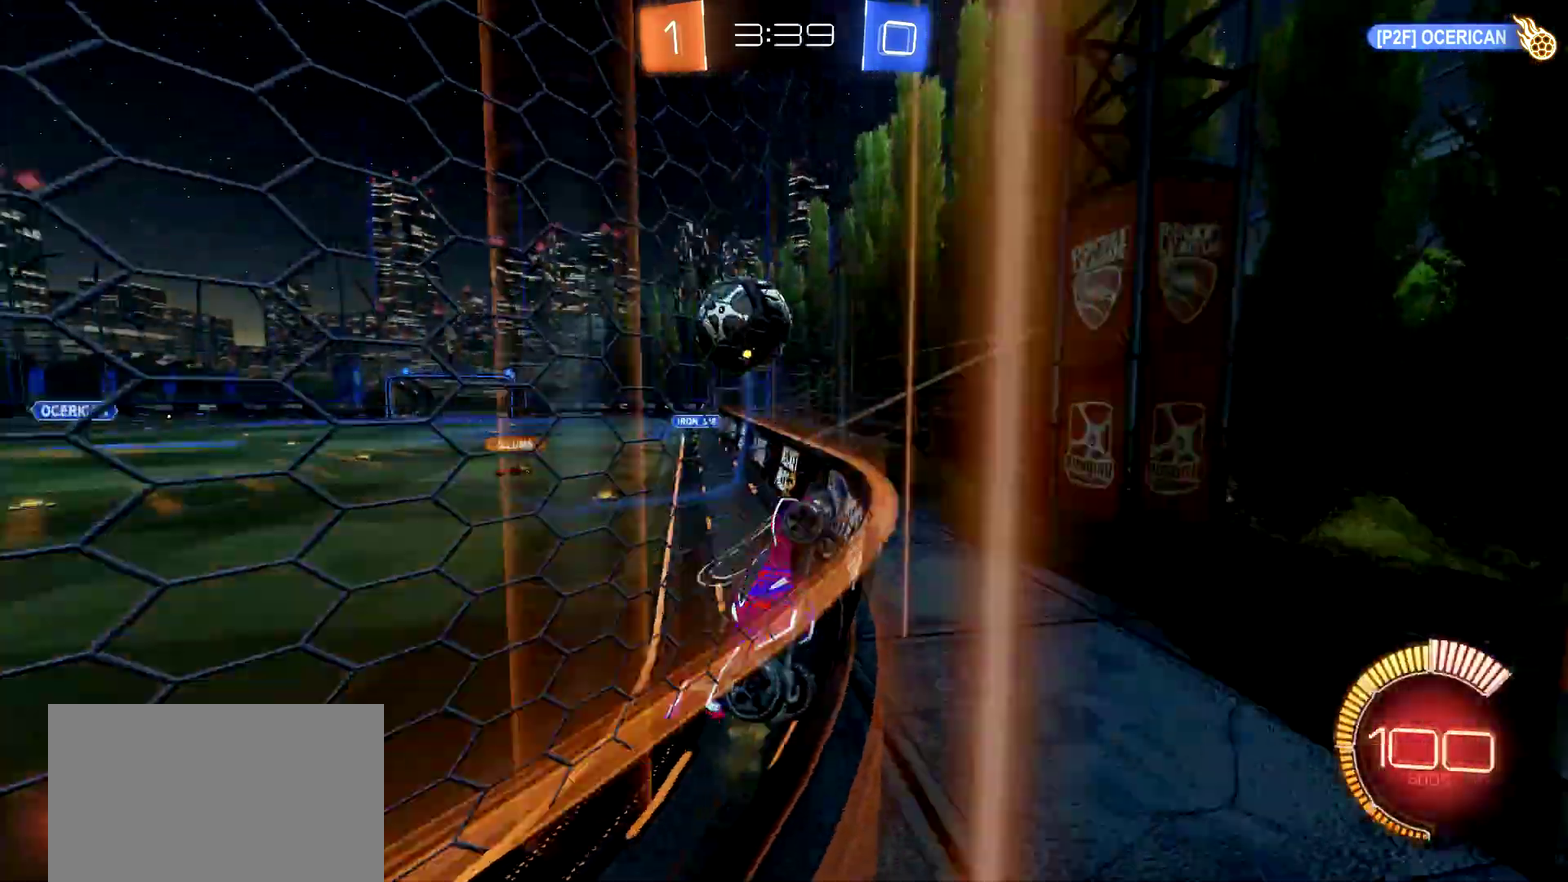
{"buttons": ["R2"], "left_stick": "right", "right_stick": "center", "events": []}
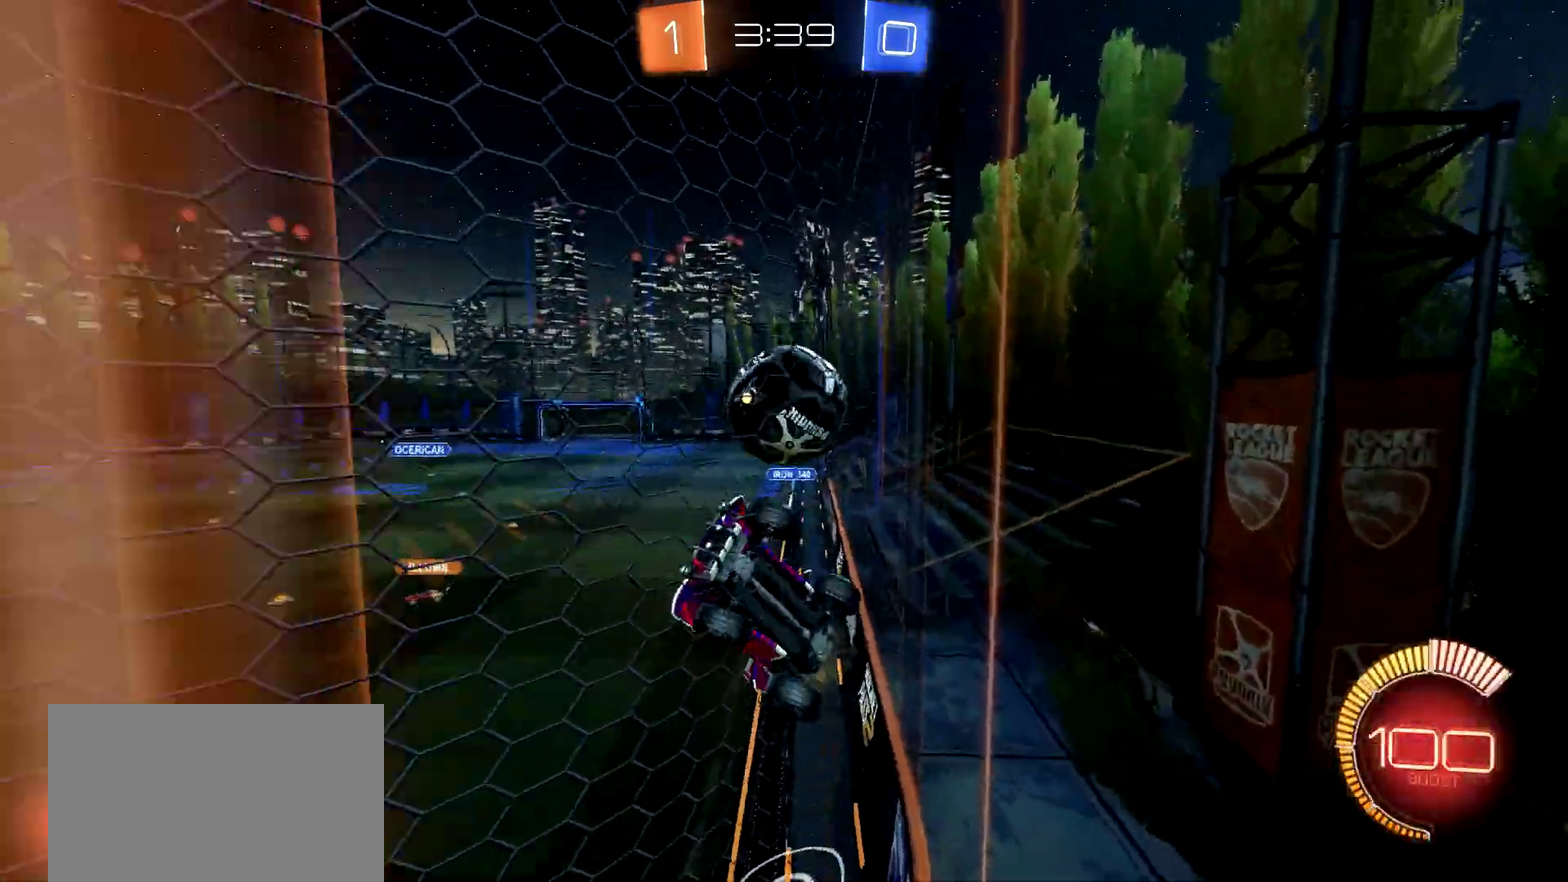
{"buttons": ["R2"], "left_stick": "right", "right_stick": "center", "events": [[150, "left_stick", "center"], [317, "left_stick", "right"]]}
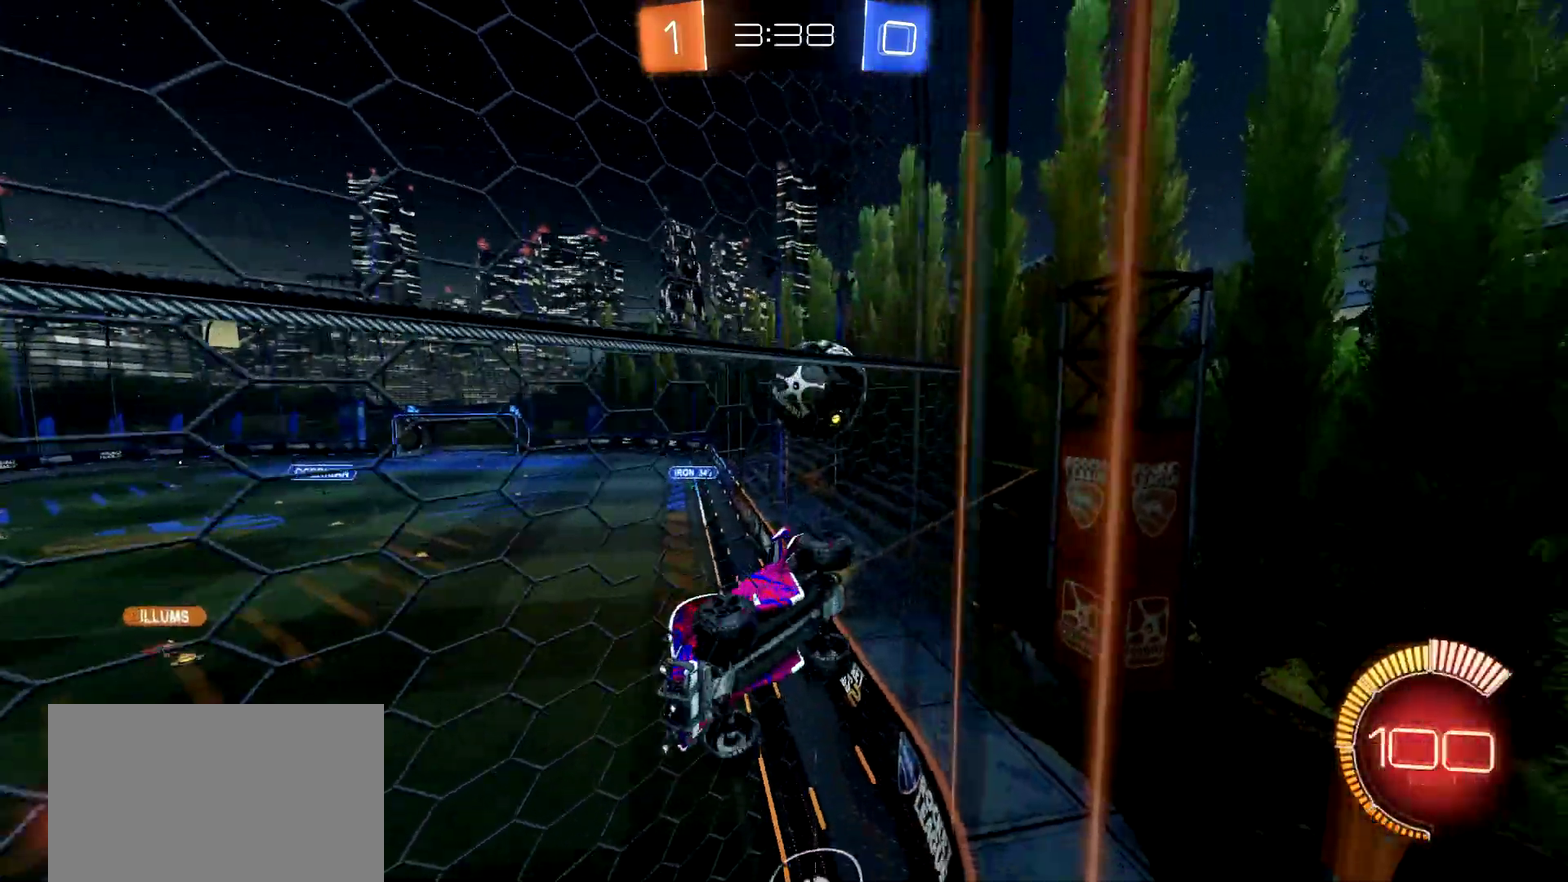
{"buttons": ["R2"], "left_stick": "right", "right_stick": "center", "events": []}
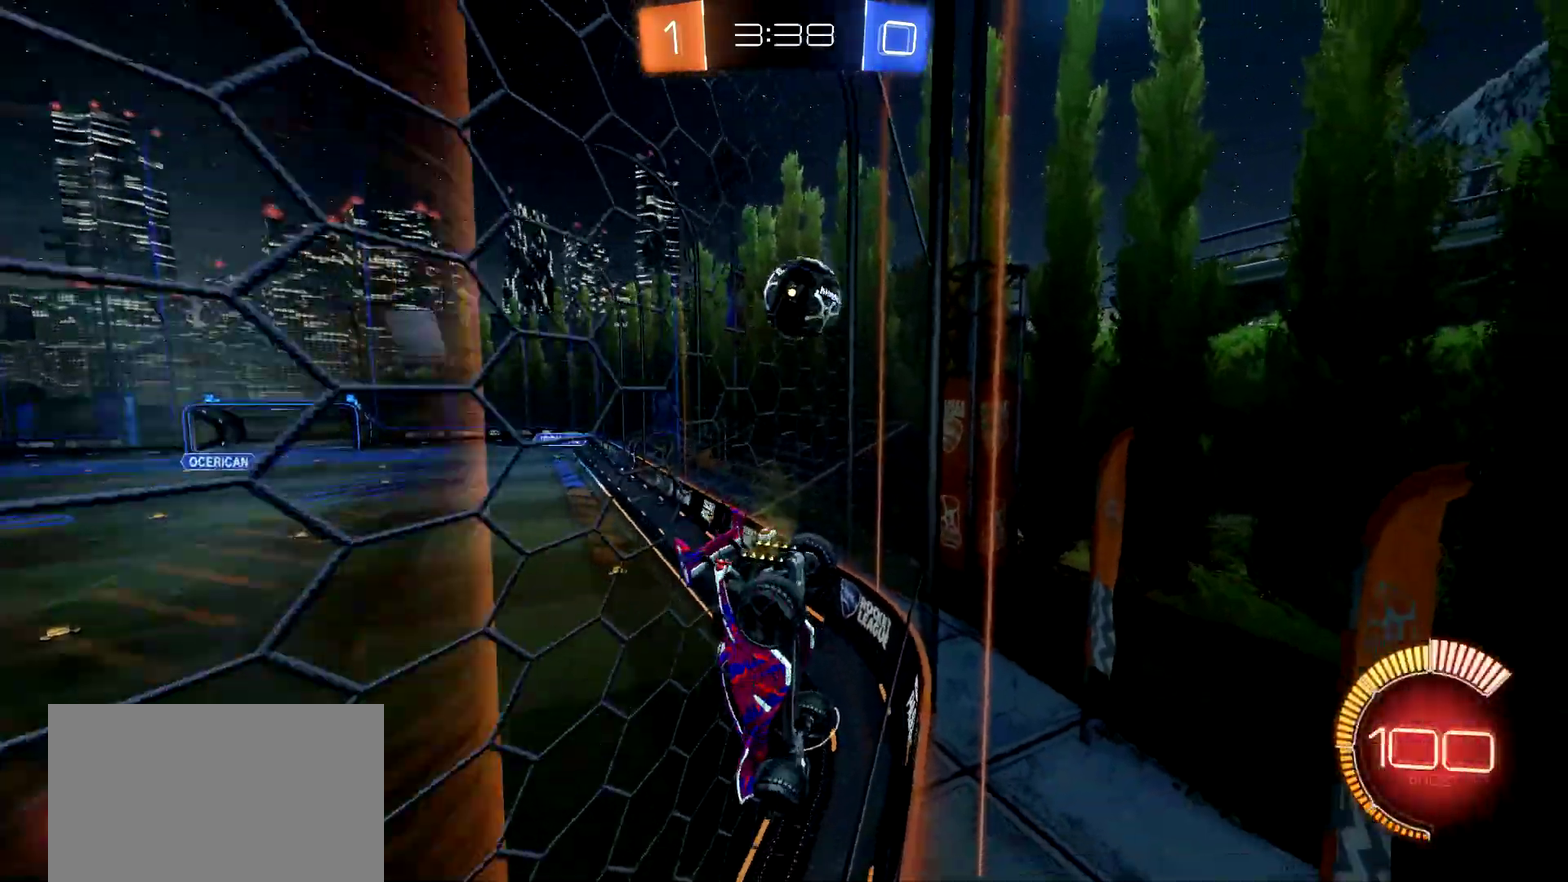
{"buttons": ["R2"], "left_stick": "center", "right_stick": "center", "events": [[83, "L2", "down"], [150, "R2", "up"], [217, "left_stick", "center"], [267, "L2", "up"], [283, "R2", "down"], [300, "left_stick", "right"], [417, "left_stick", "center"]]}
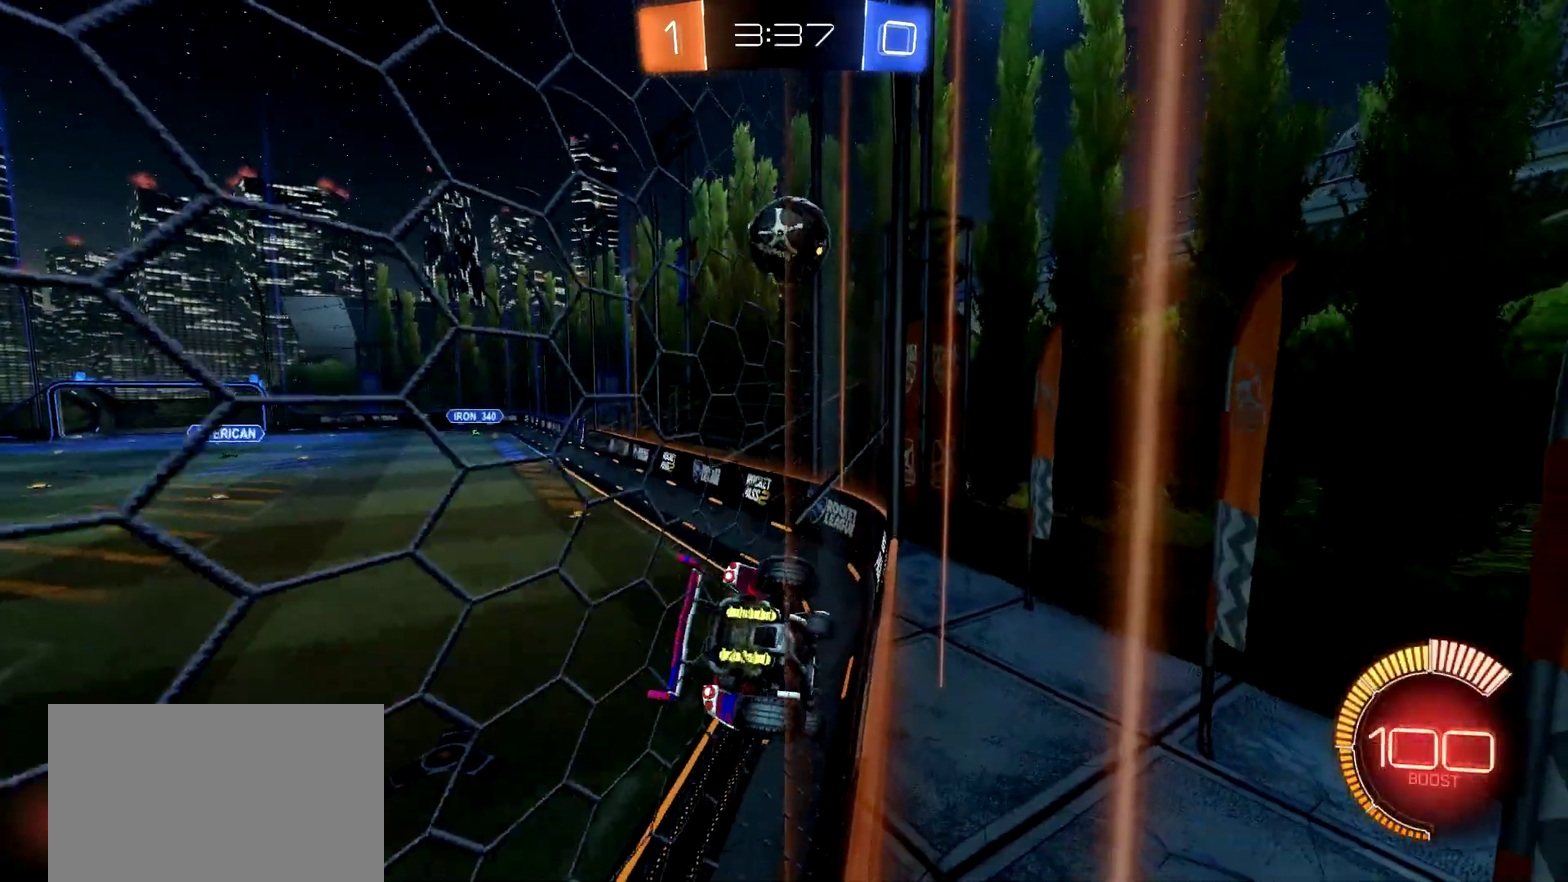
{"buttons": ["R2"], "left_stick": "left", "right_stick": "center", "events": [[50, "left_stick", "right"], [217, "left_stick", "center"], [501, "left_stick", "left"]]}
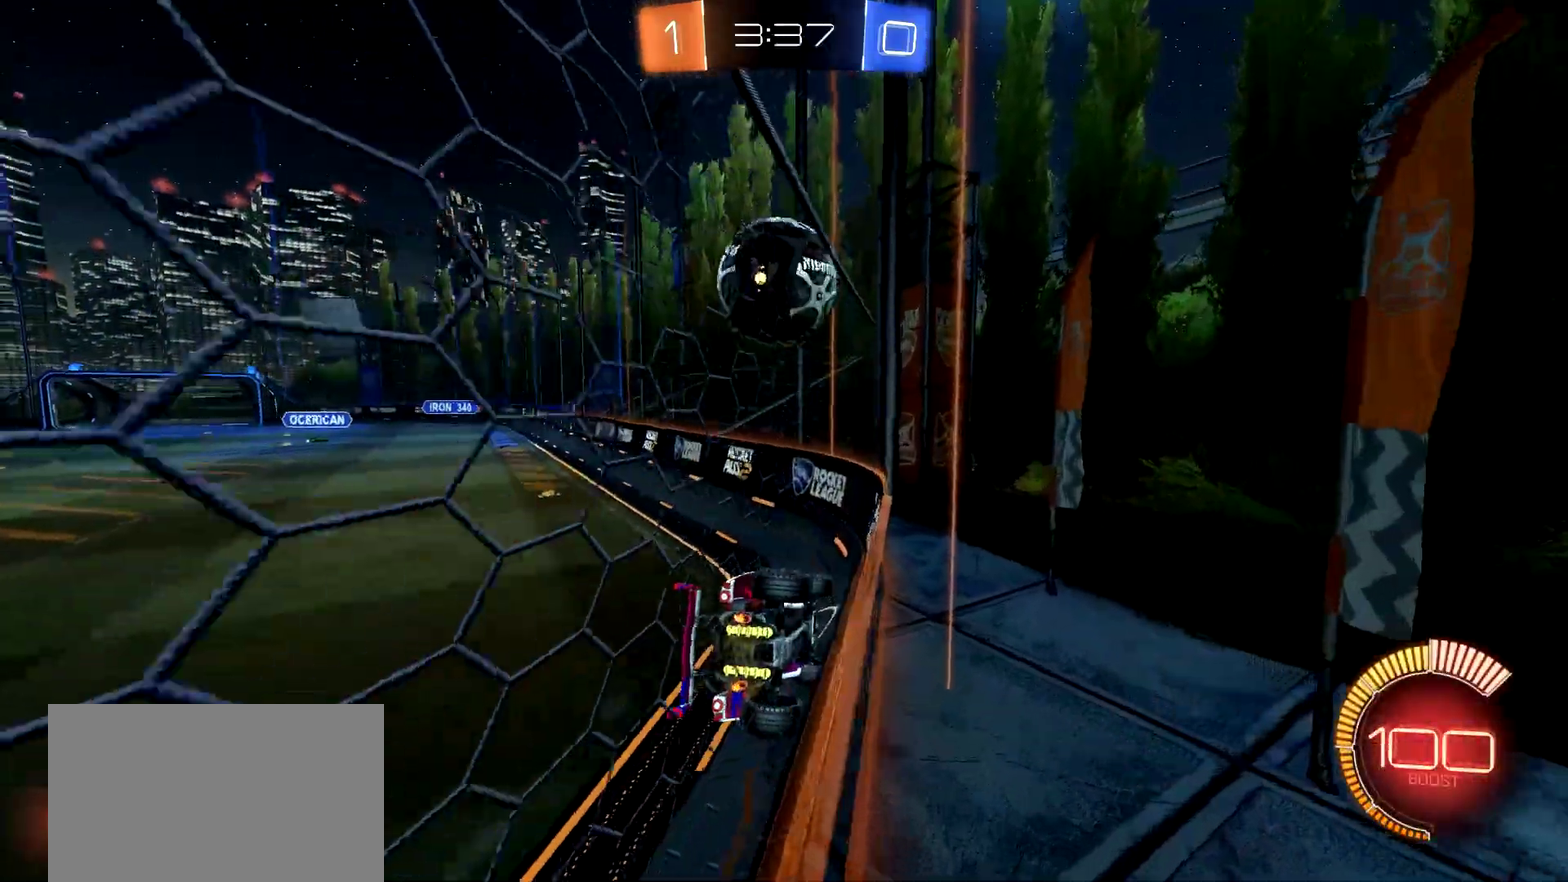
{"buttons": ["R2"], "left_stick": "down-left", "right_stick": "center", "events": [[67, "left_stick", "center"], [317, "L2", "down"], [334, "TRIANGLE", "down"], [350, "left_stick", "left"], [400, "TRIANGLE", "up"], [484, "L2", "up"], [500, "left_stick", "down-left"]]}
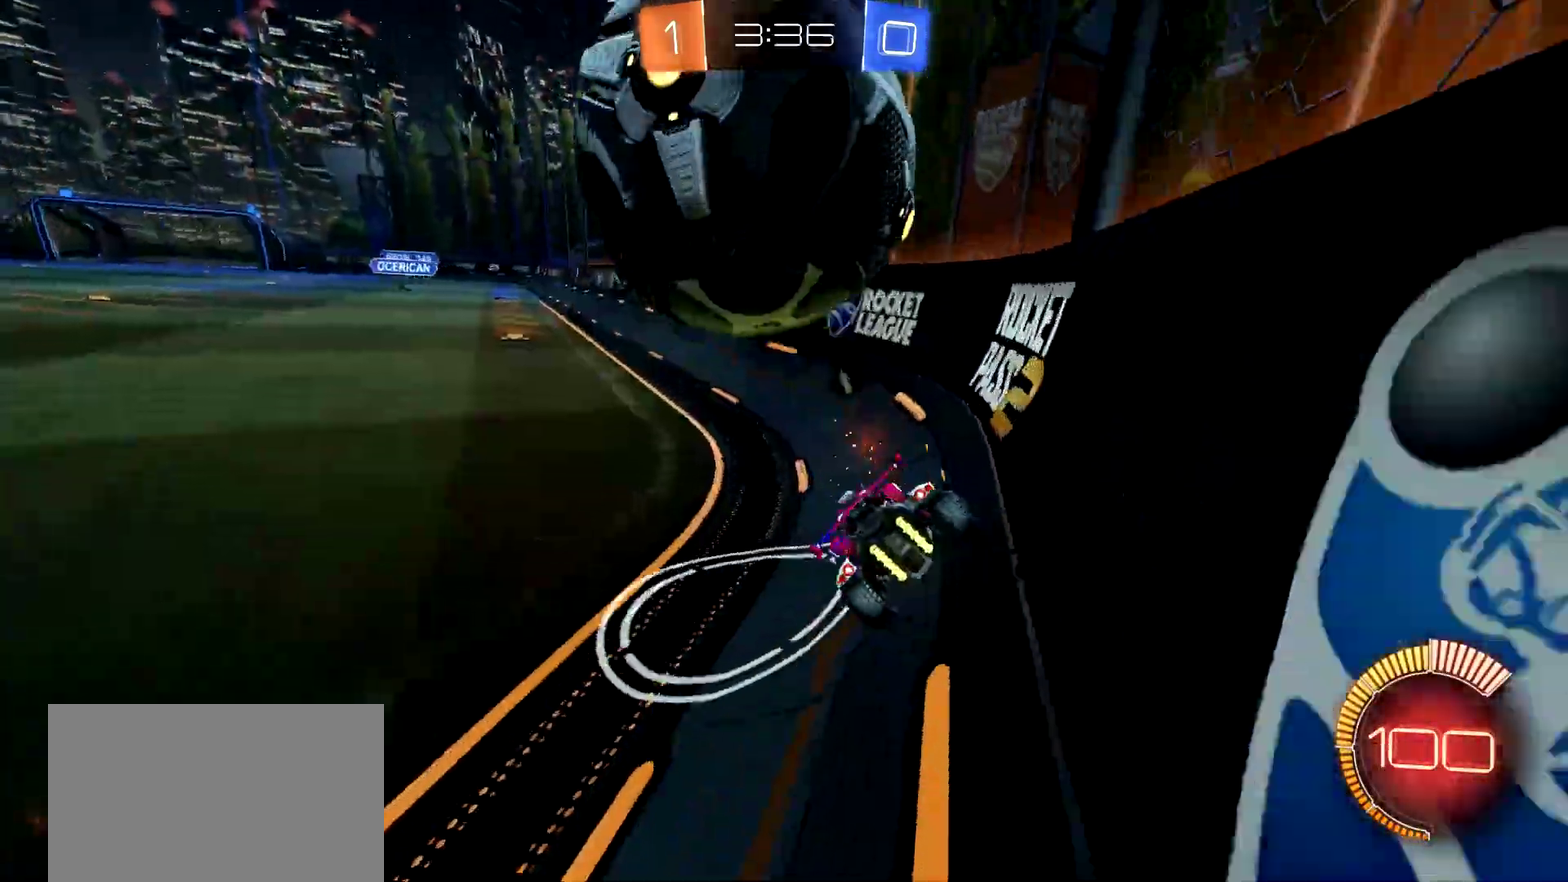
{"buttons": [], "left_stick": "center", "right_stick": "center", "events": [[84, "R2", "up"], [117, "left_stick", "center"], [234, "L2", "down"], [334, "L2", "up"]]}
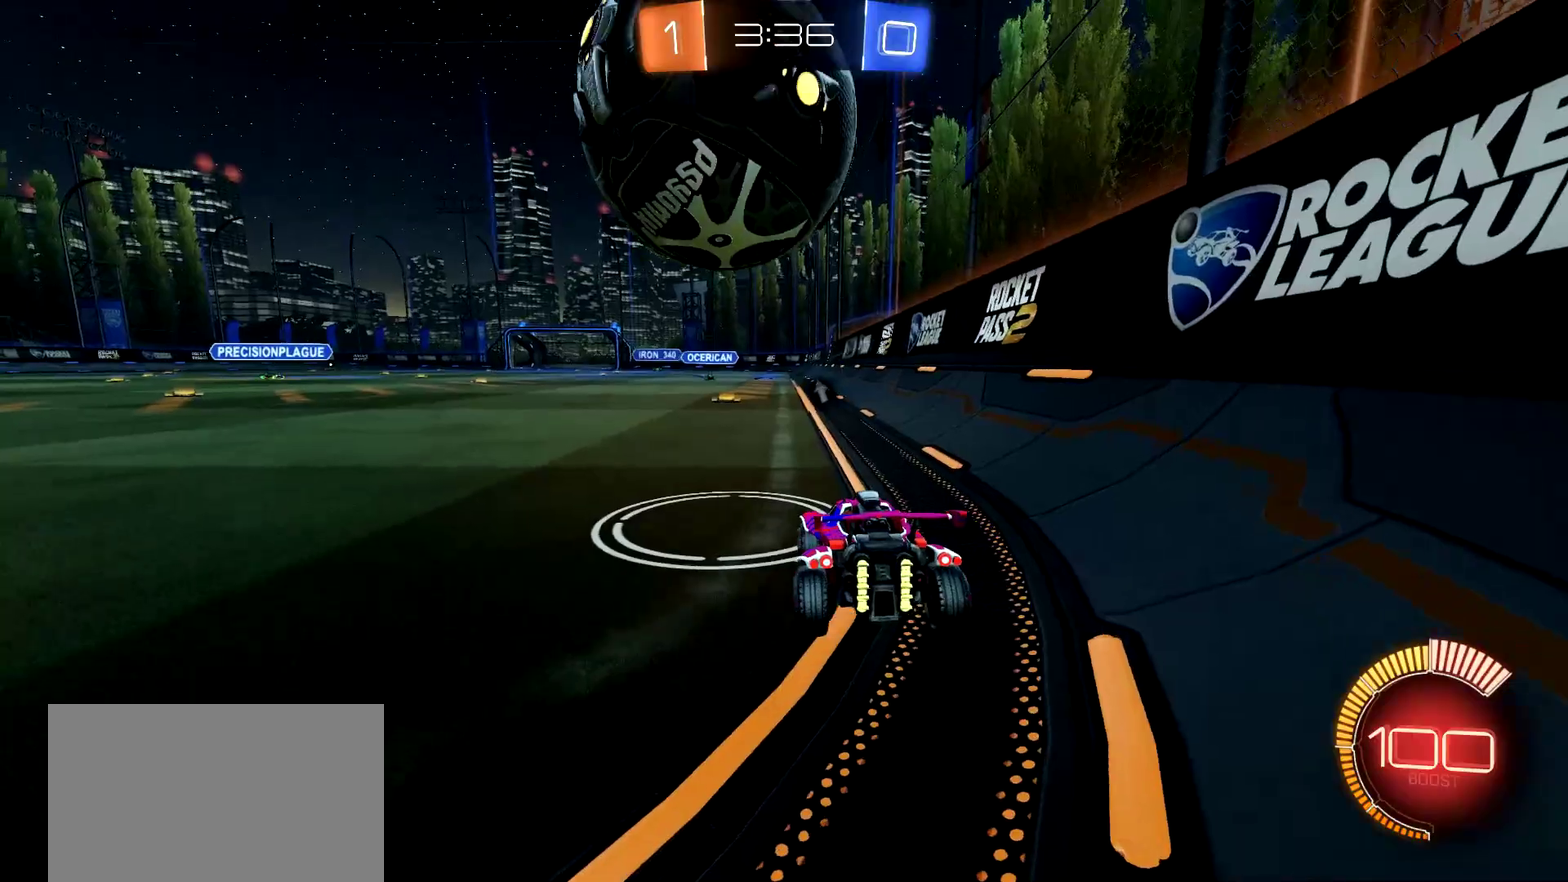
{"buttons": ["R2"], "left_stick": "center", "right_stick": "center", "events": [[100, "R2", "down"], [200, "CIRCLE", "down"], [233, "left_stick", "left"], [300, "CIRCLE", "up"], [300, "left_stick", "center"]]}
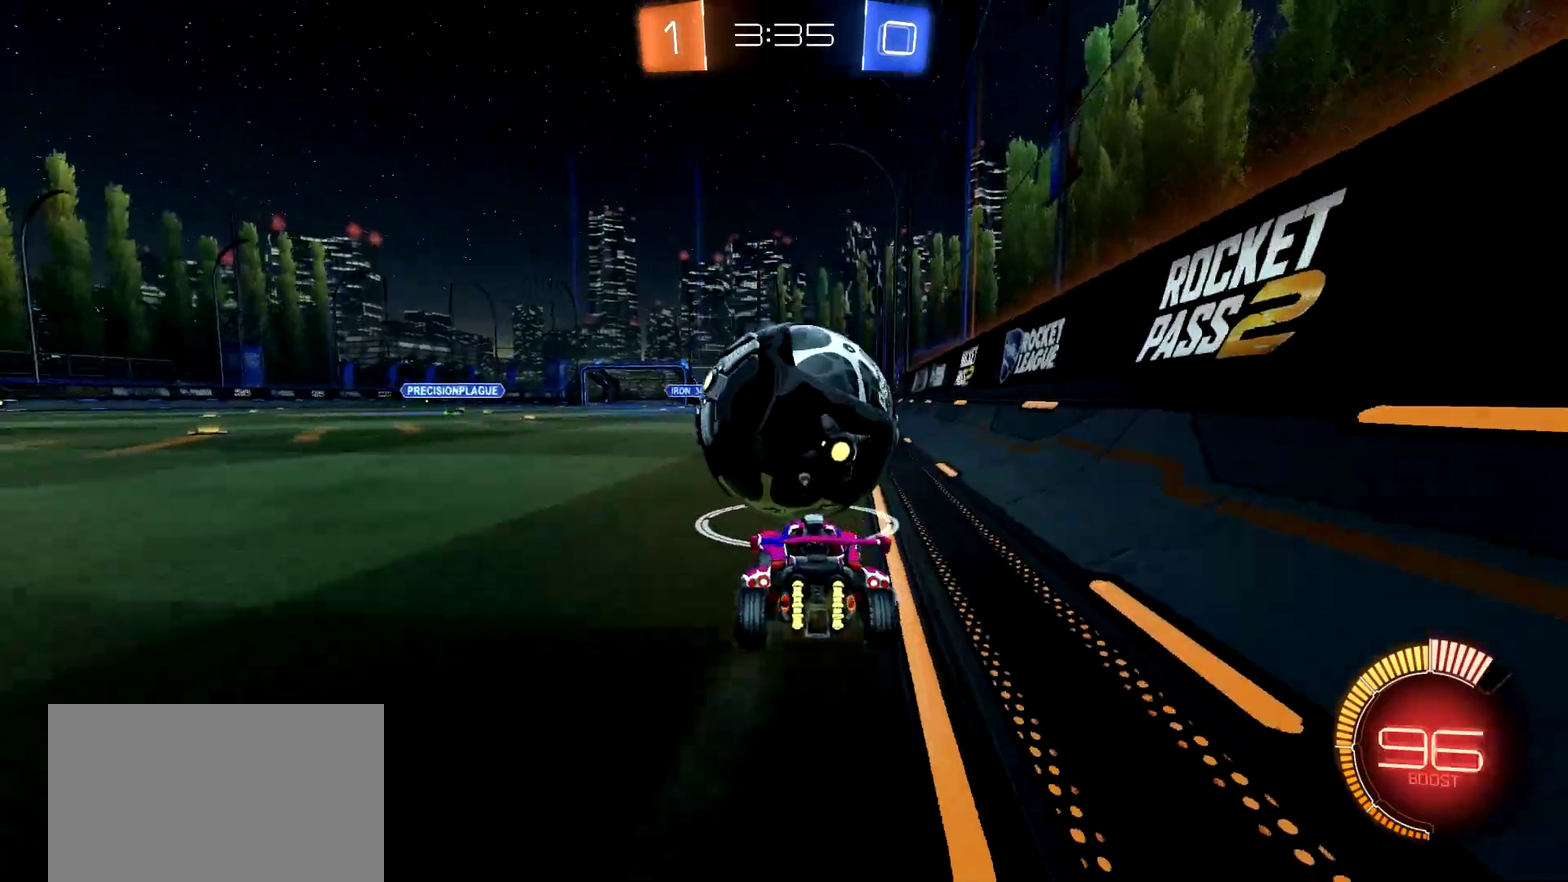
{"buttons": ["CROSS", "CIRCLE", "R2"], "left_stick": "down-left", "right_stick": "center", "events": [[100, "CIRCLE", "down"], [117, "left_stick", "down"], [150, "CROSS", "down"], [267, "CROSS", "up"], [301, "left_stick", "center"], [351, "CROSS", "down"], [451, "left_stick", "down"], [501, "left_stick", "down-left"]]}
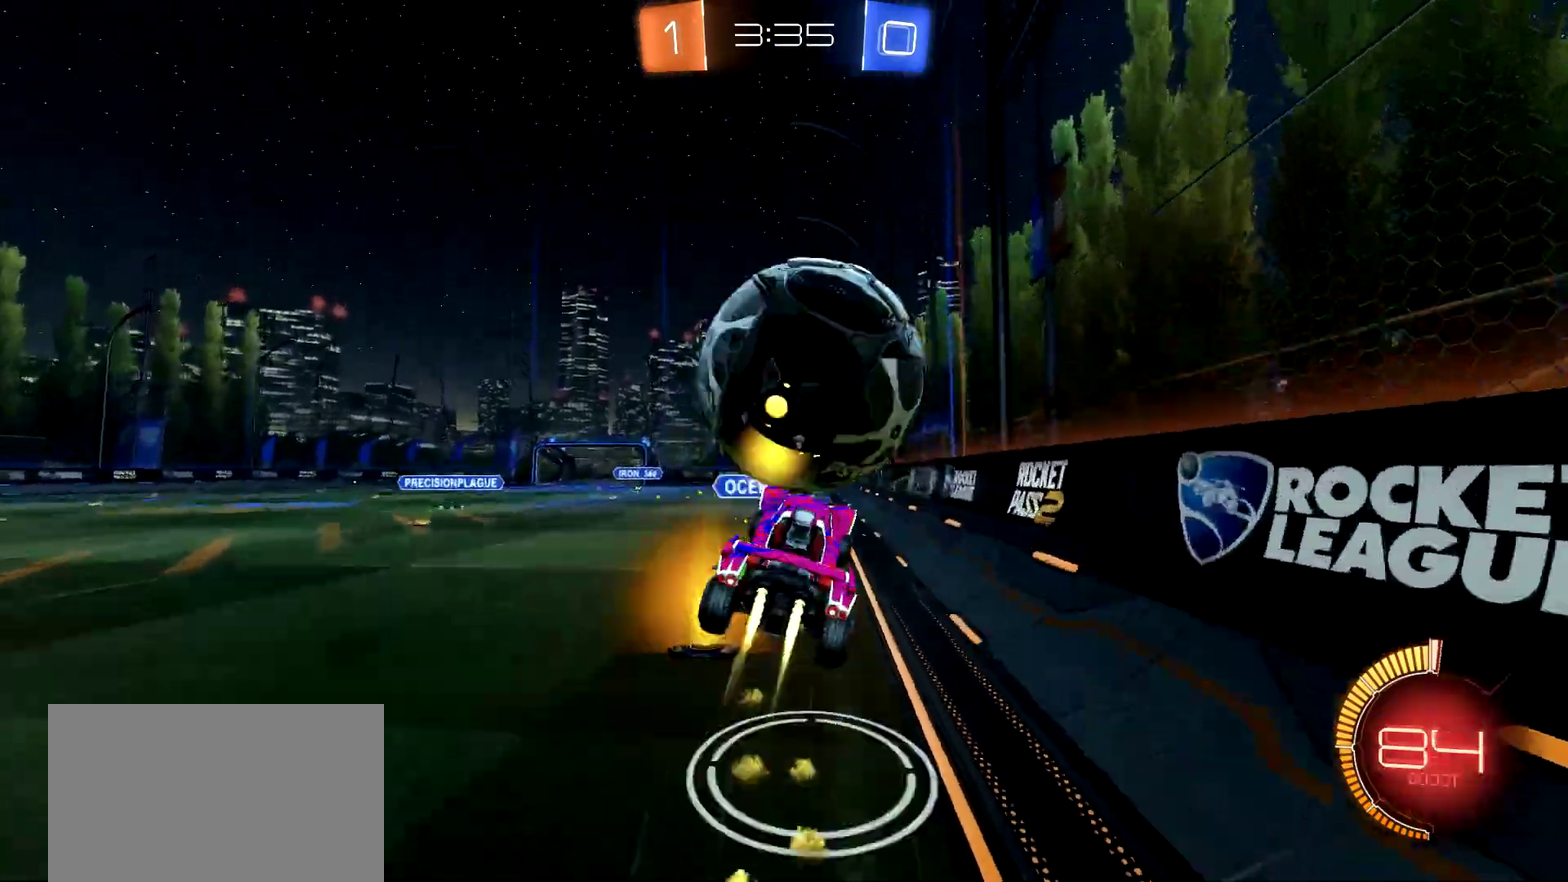
{"buttons": ["R2"], "left_stick": "down-right", "right_stick": "center"}
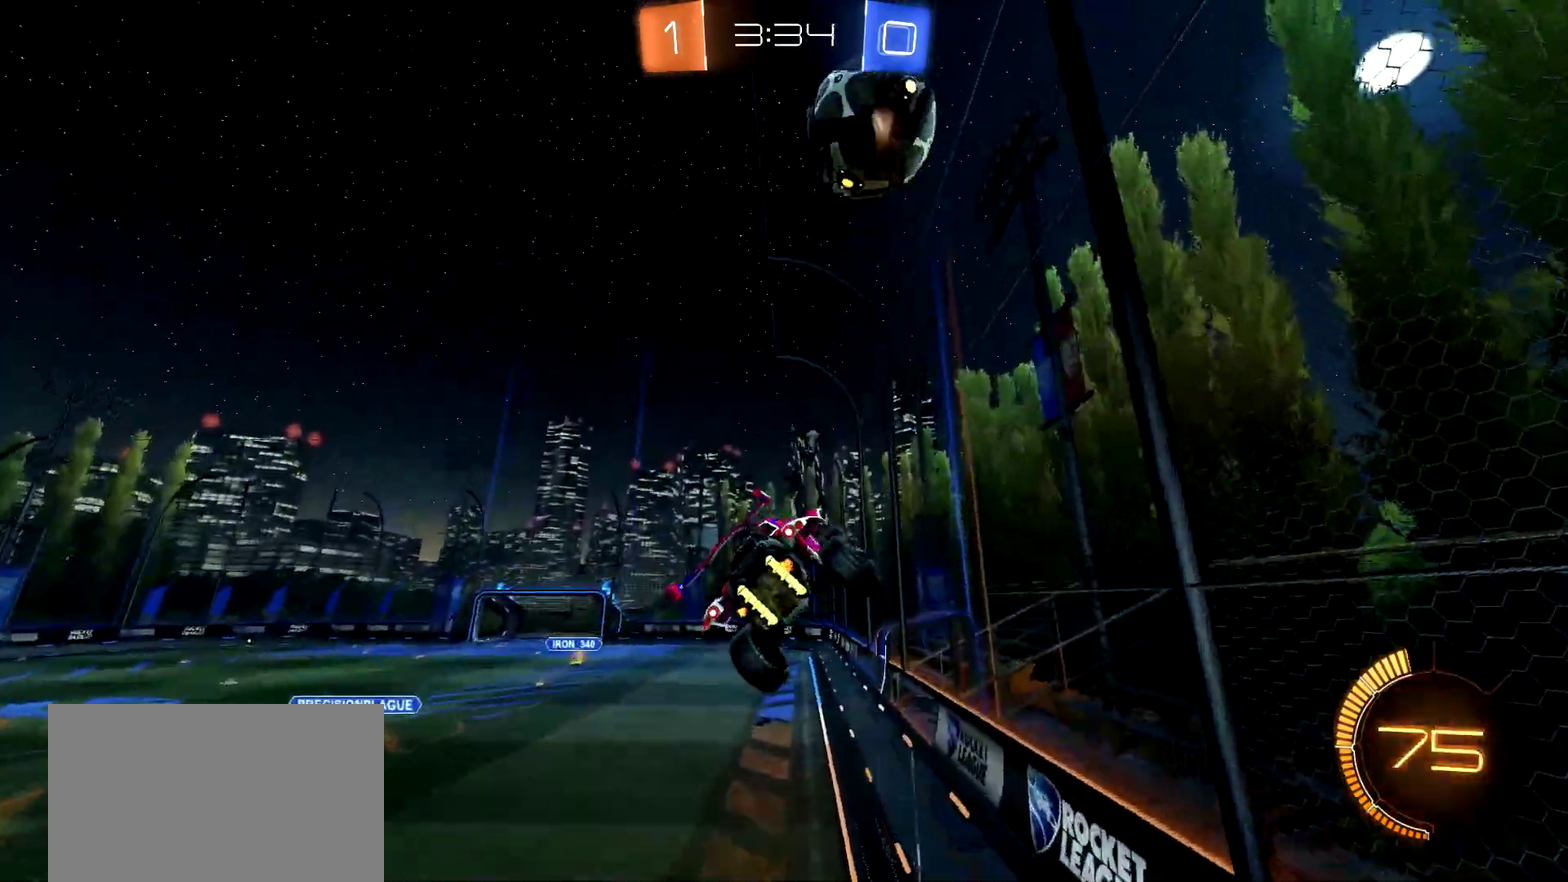
{"buttons": ["CIRCLE", "R2"], "left_stick": "center", "right_stick": "center"}